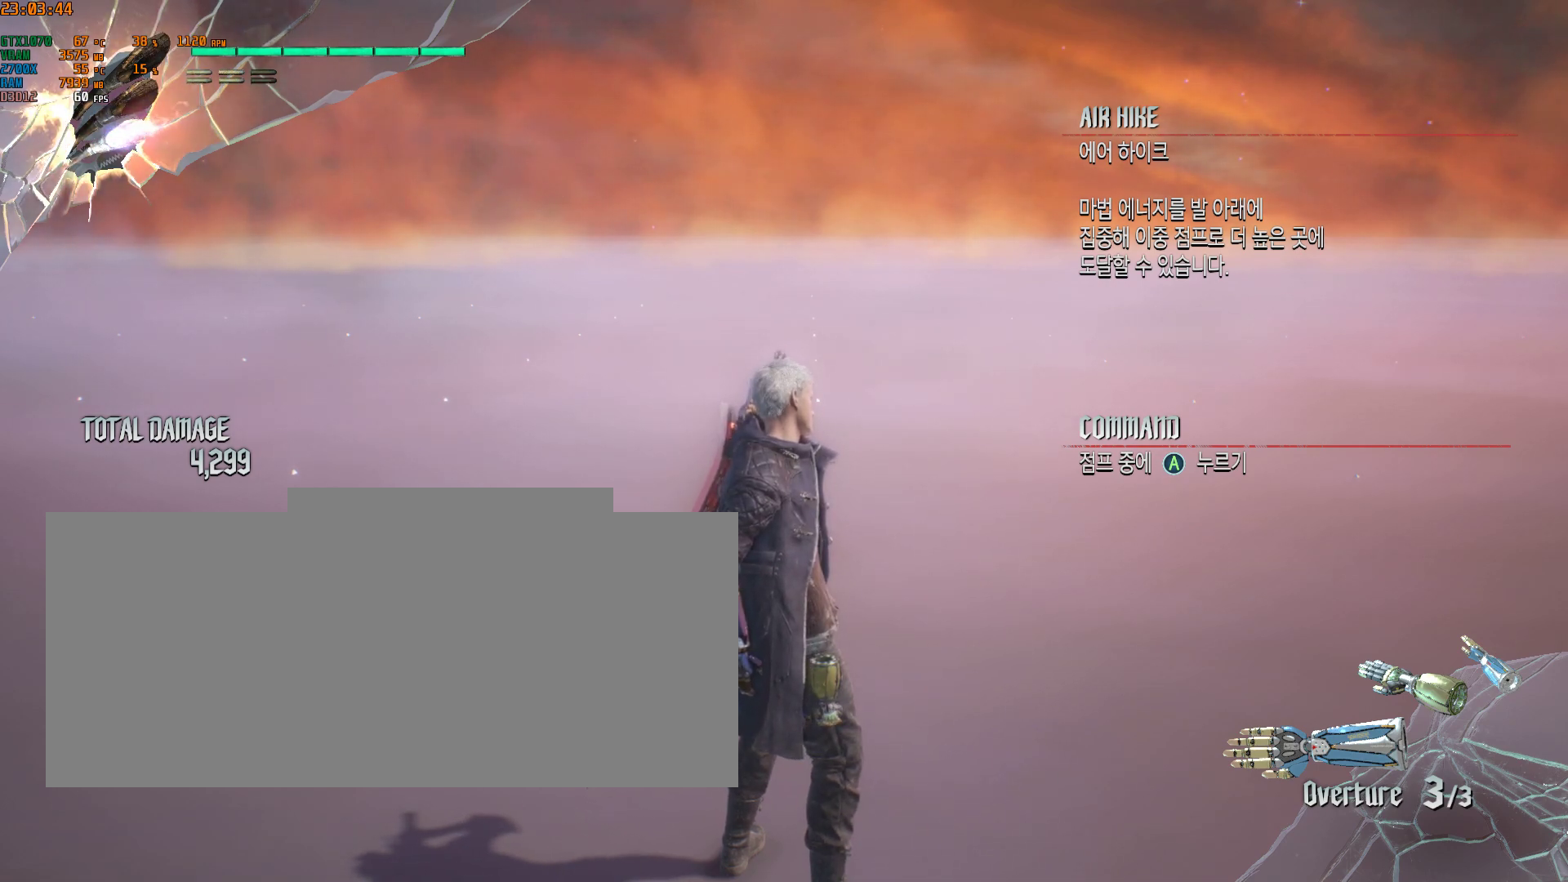
Gameplay with a controller (Xbox layout); each line is a JSON object with the inputs held at the frame after it. "events" lists button and stick changes between this image and that frame as [ms after this image, input, new state], when the widget could be followed in between. Not read: DPAD_DOWN DPAD_LEFT DPAD_RIGHT DPAD_UP HOME L1 L2 L3 R1 R2 R3 TOUCHPAD other_buttons right_stick.
{"buttons": [], "left_stick": "up-left", "events": [[100, "left_stick", "left"], [433, "left_stick", "up-left"]]}
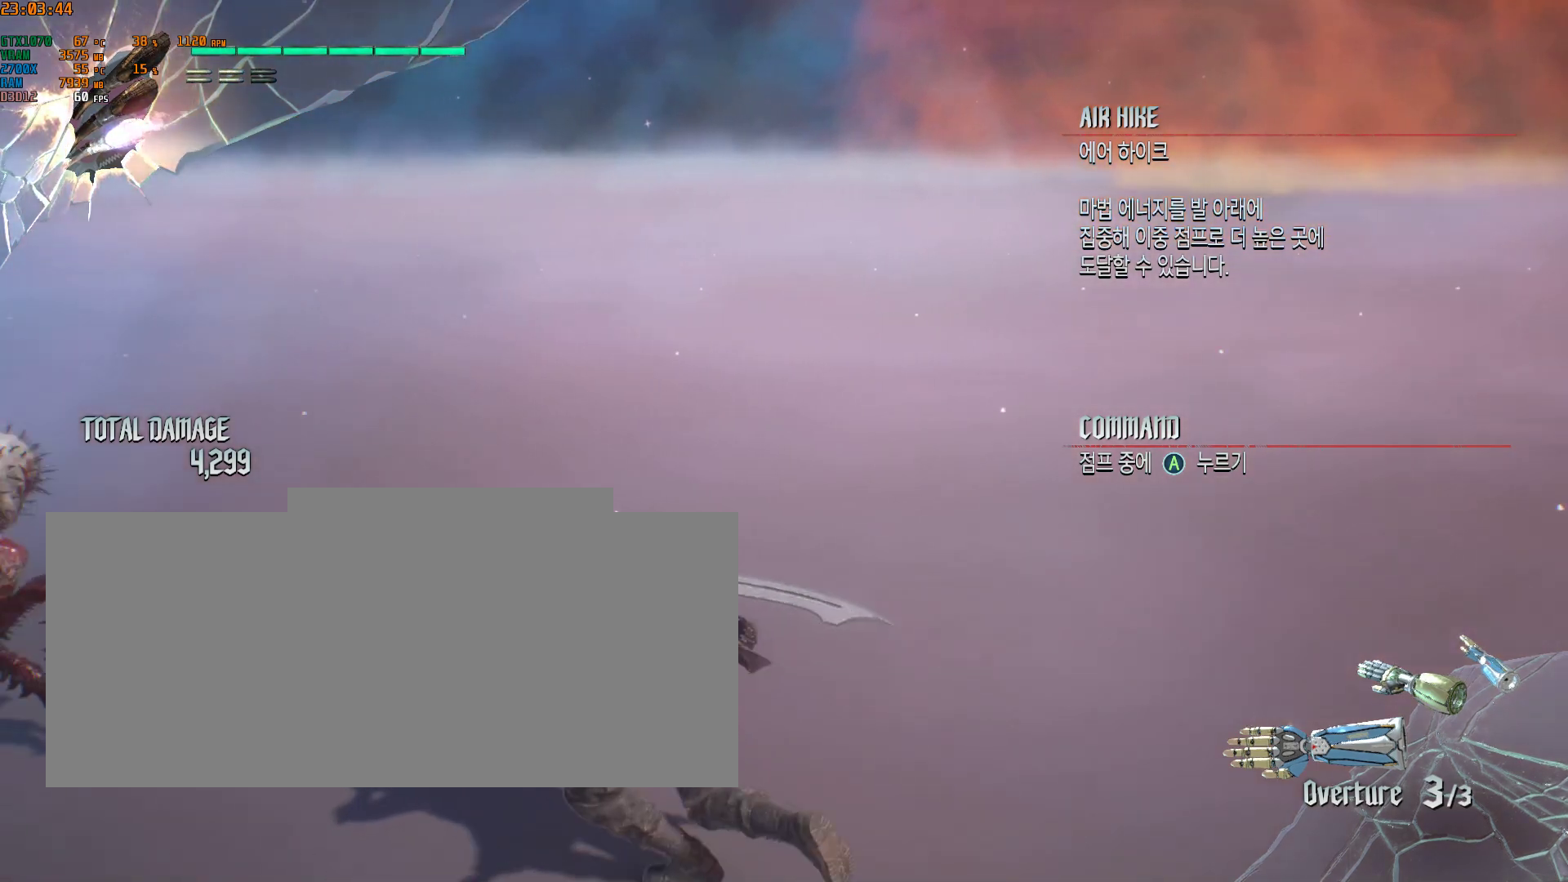
{"buttons": ["Y"], "left_stick": "center", "events": [[450, "left_stick", "center"], [500, "Y", "down"]]}
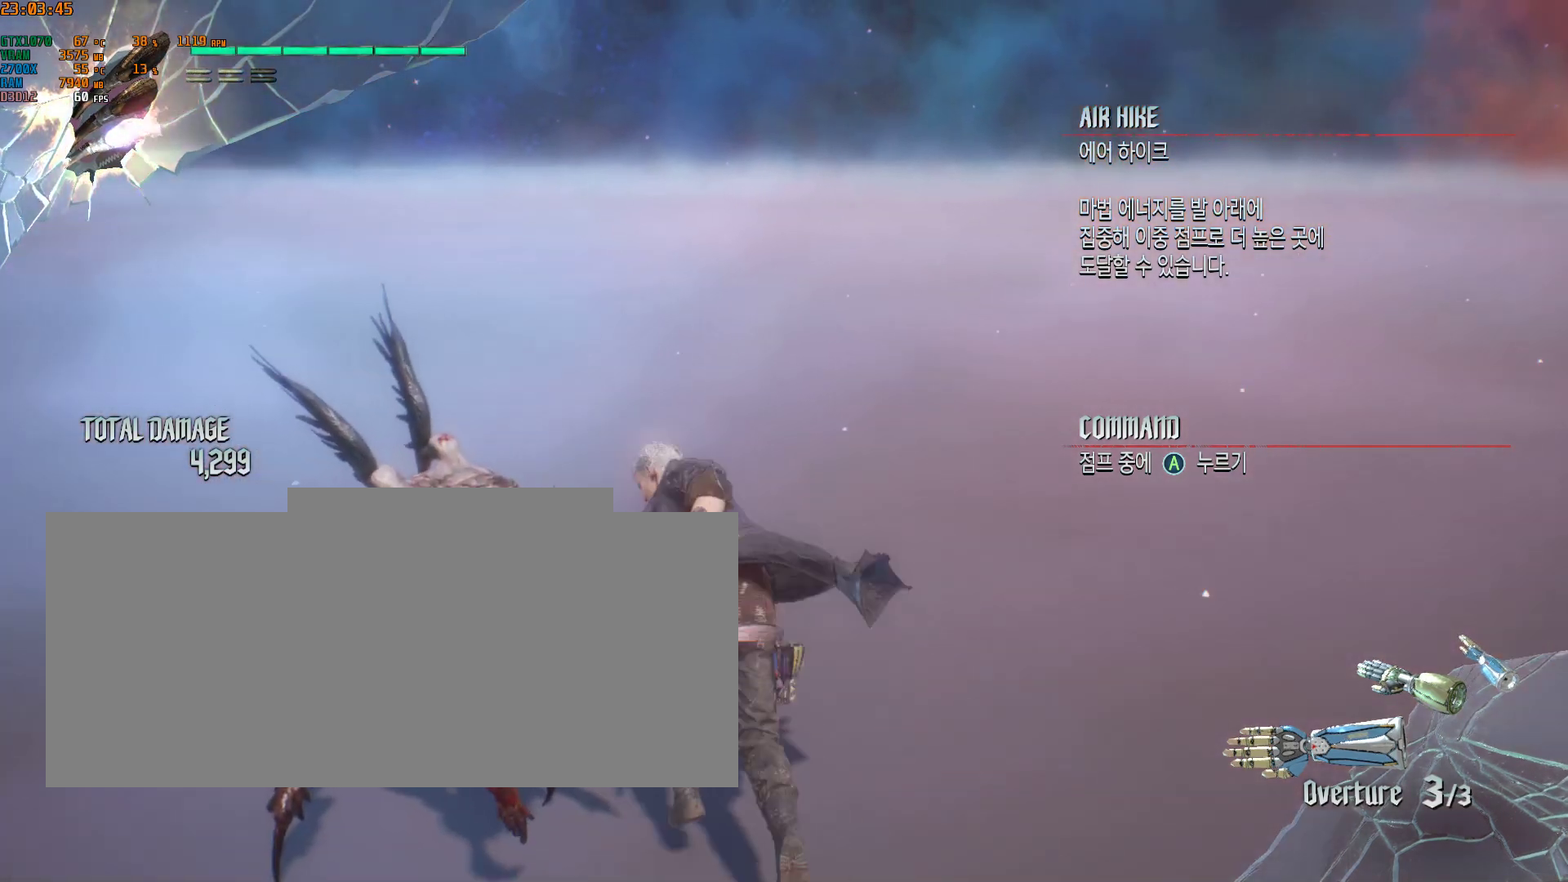
{"buttons": ["Y"], "left_stick": "center", "events": []}
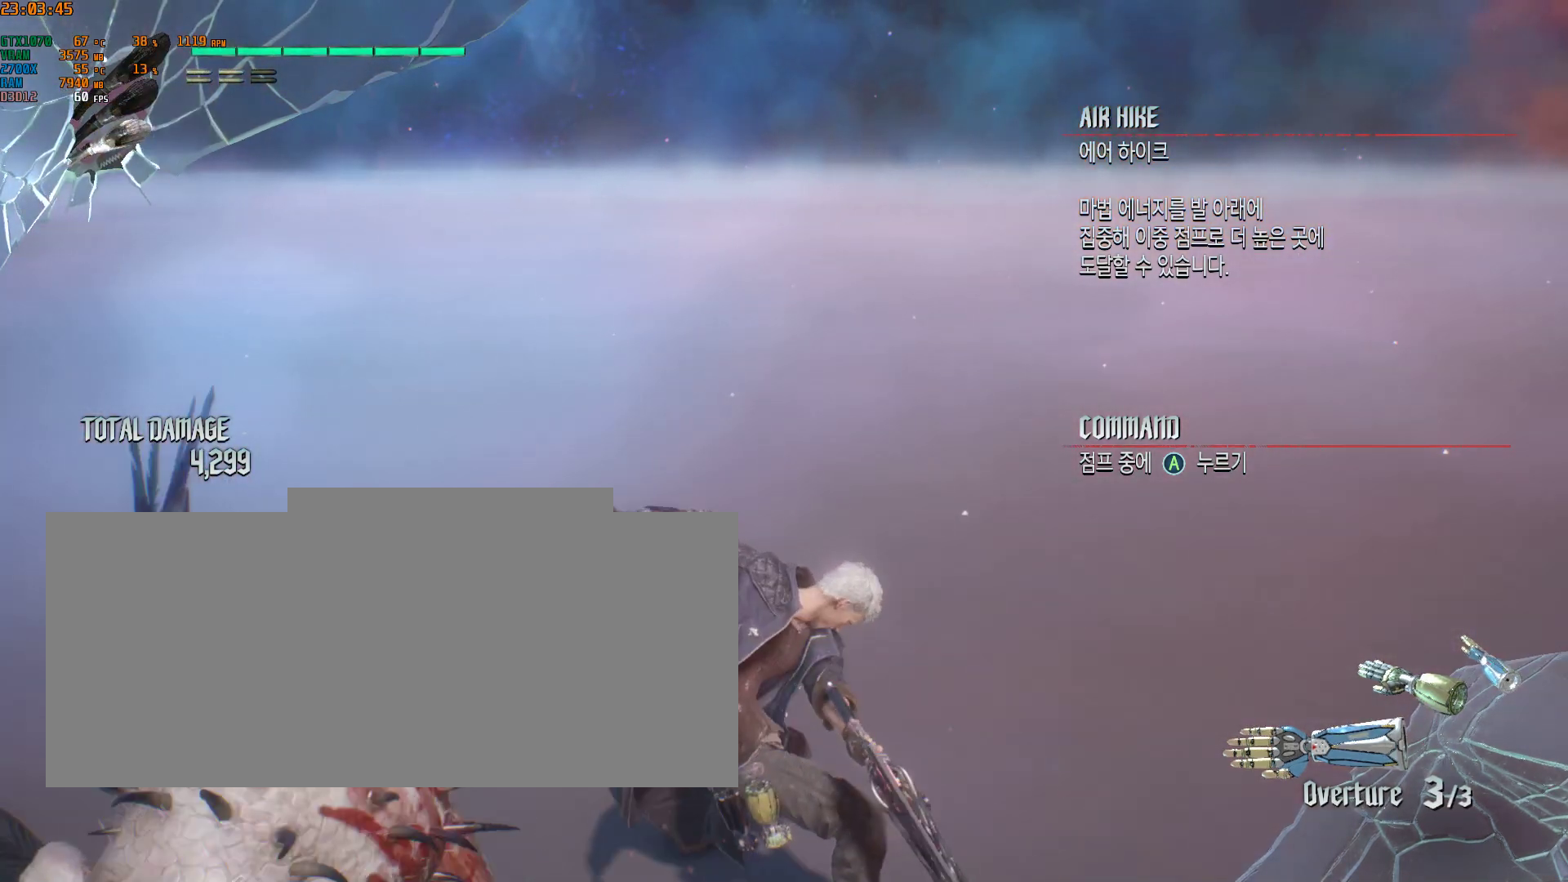
{"buttons": [], "left_stick": "down", "events": [[167, "Y", "up"], [283, "left_stick", "down"]]}
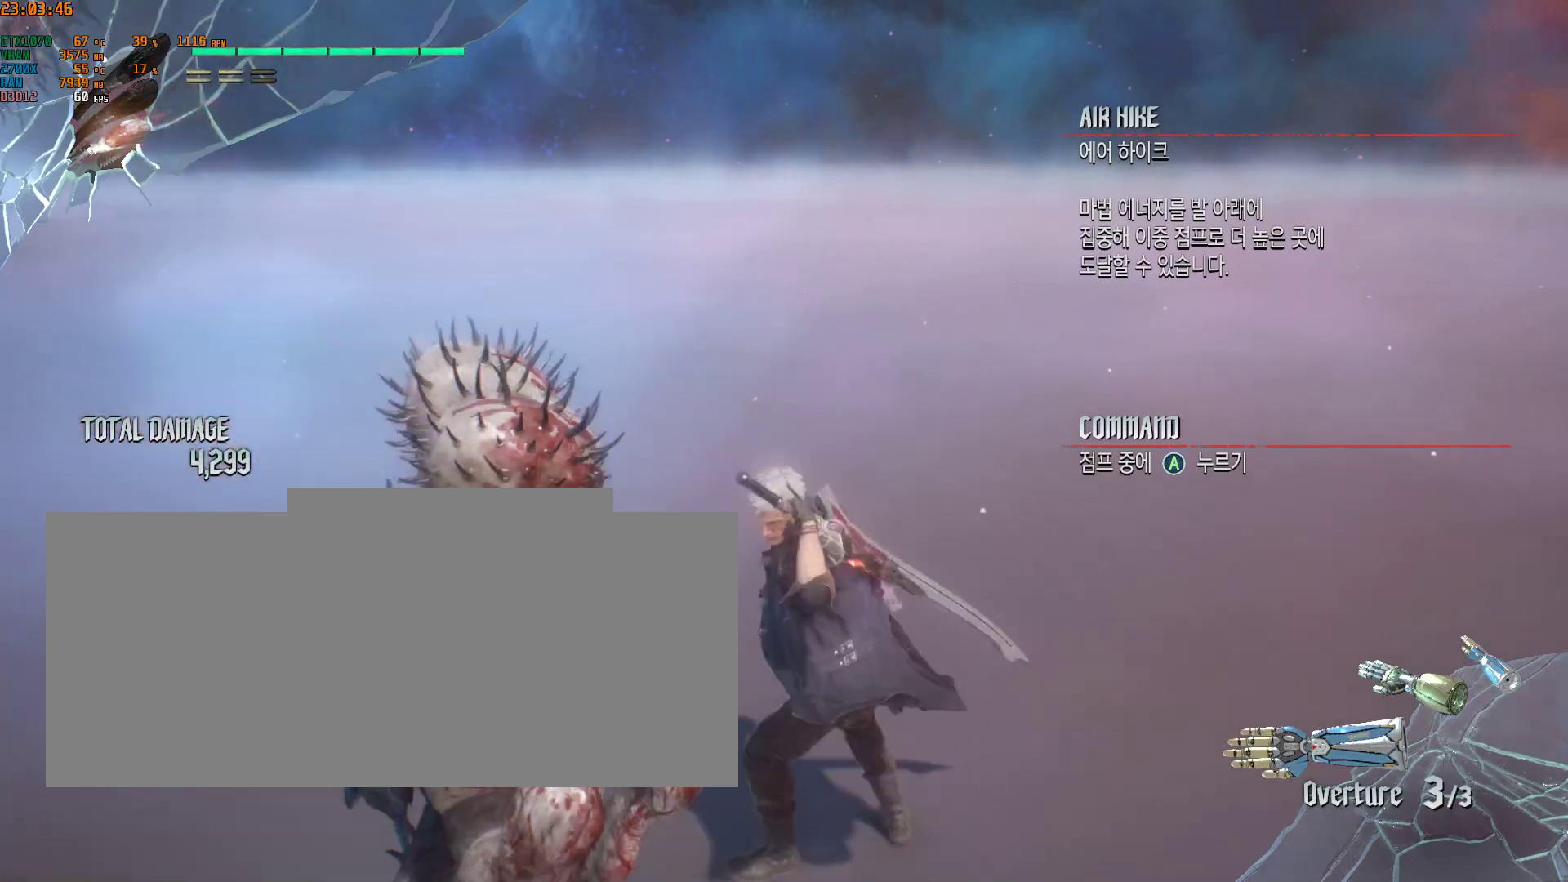
{"buttons": [], "left_stick": "down", "events": []}
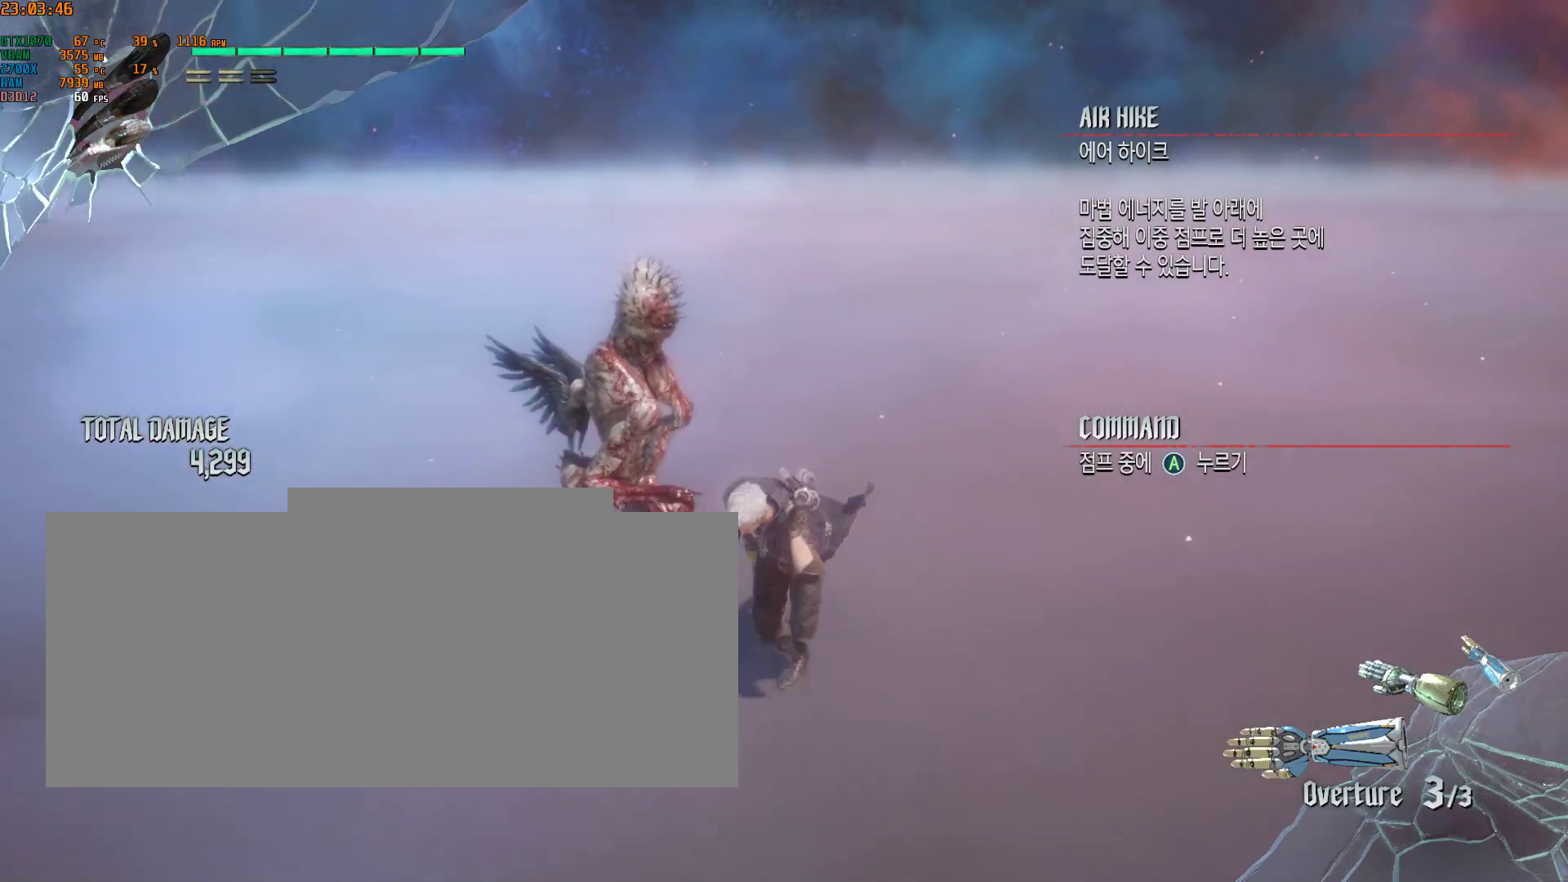
{"buttons": [], "left_stick": "down-right", "events": [[450, "left_stick", "down-right"]]}
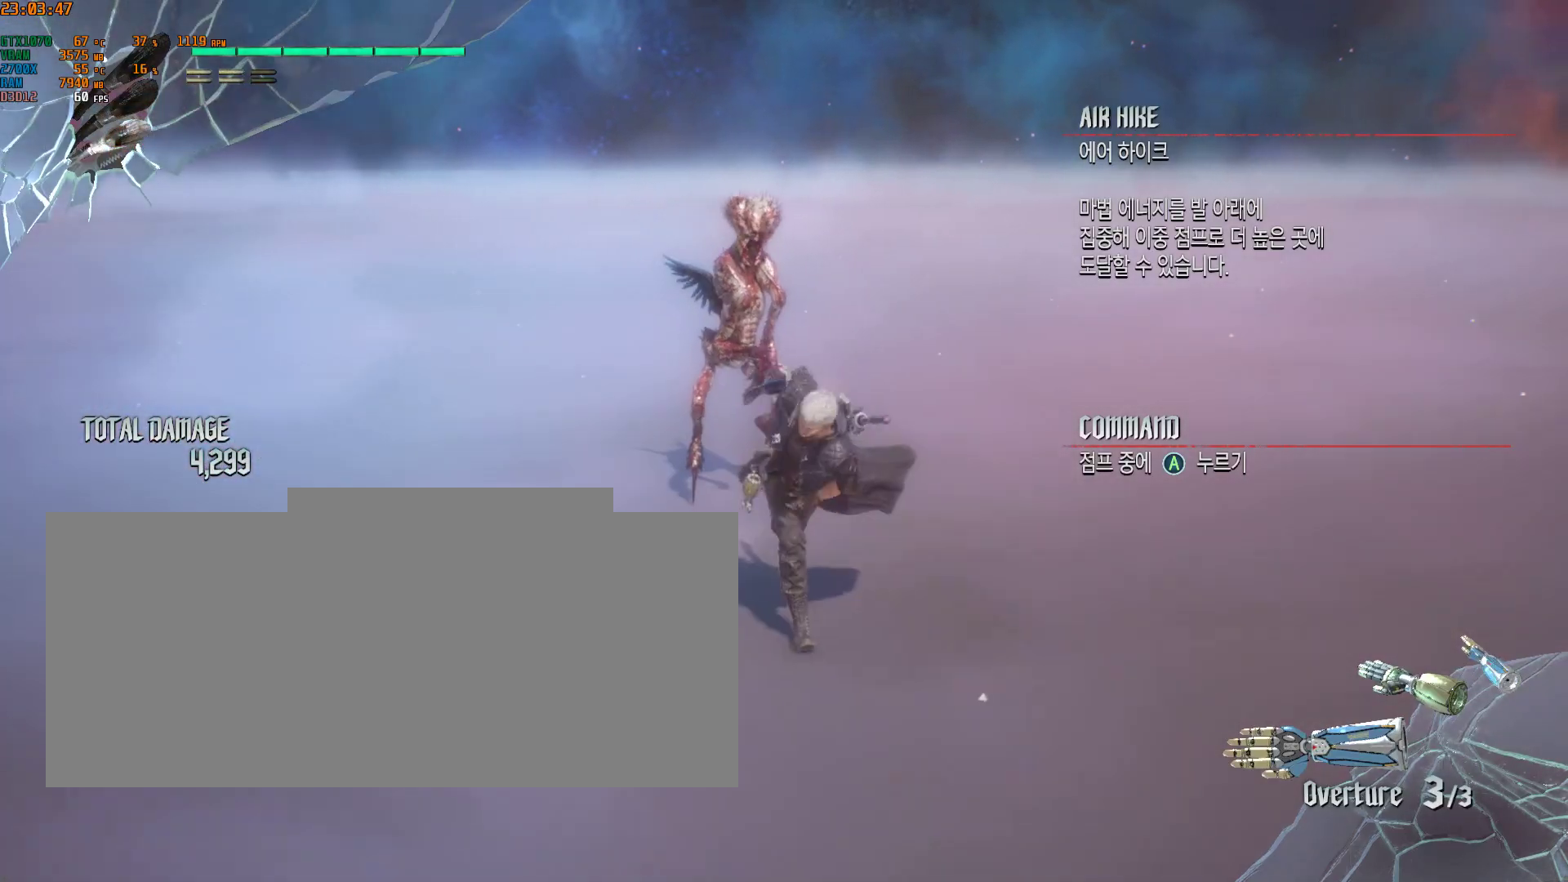
{"buttons": [], "left_stick": "up-right", "events": [[117, "left_stick", "center"], [200, "left_stick", "up"], [483, "left_stick", "up-right"]]}
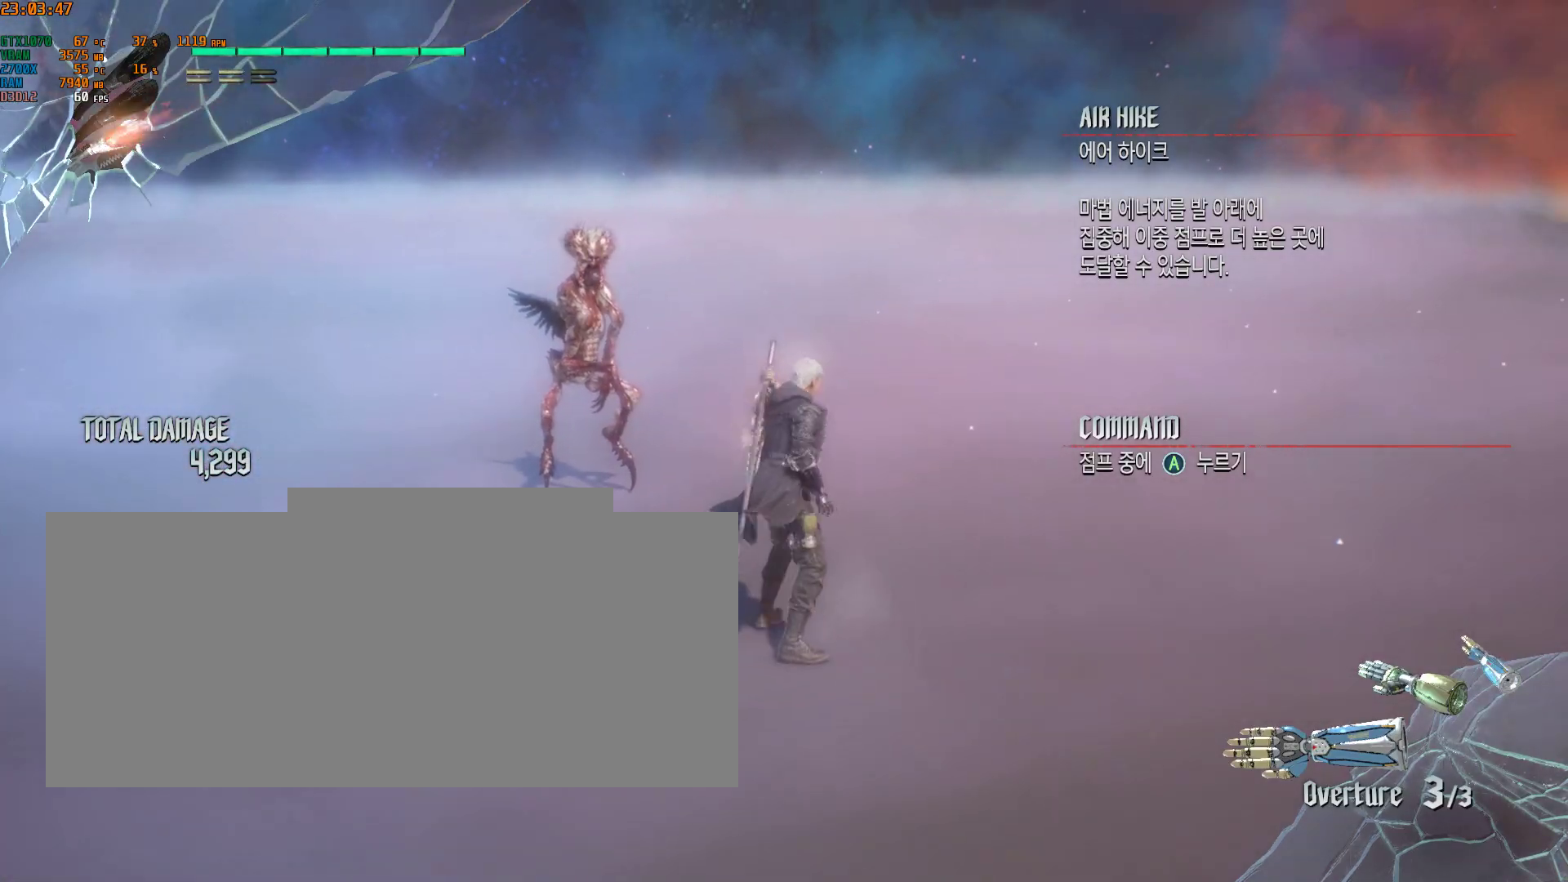
{"buttons": [], "left_stick": "down", "events": [[17, "left_stick", "right"], [150, "left_stick", "down-right"], [483, "left_stick", "down"]]}
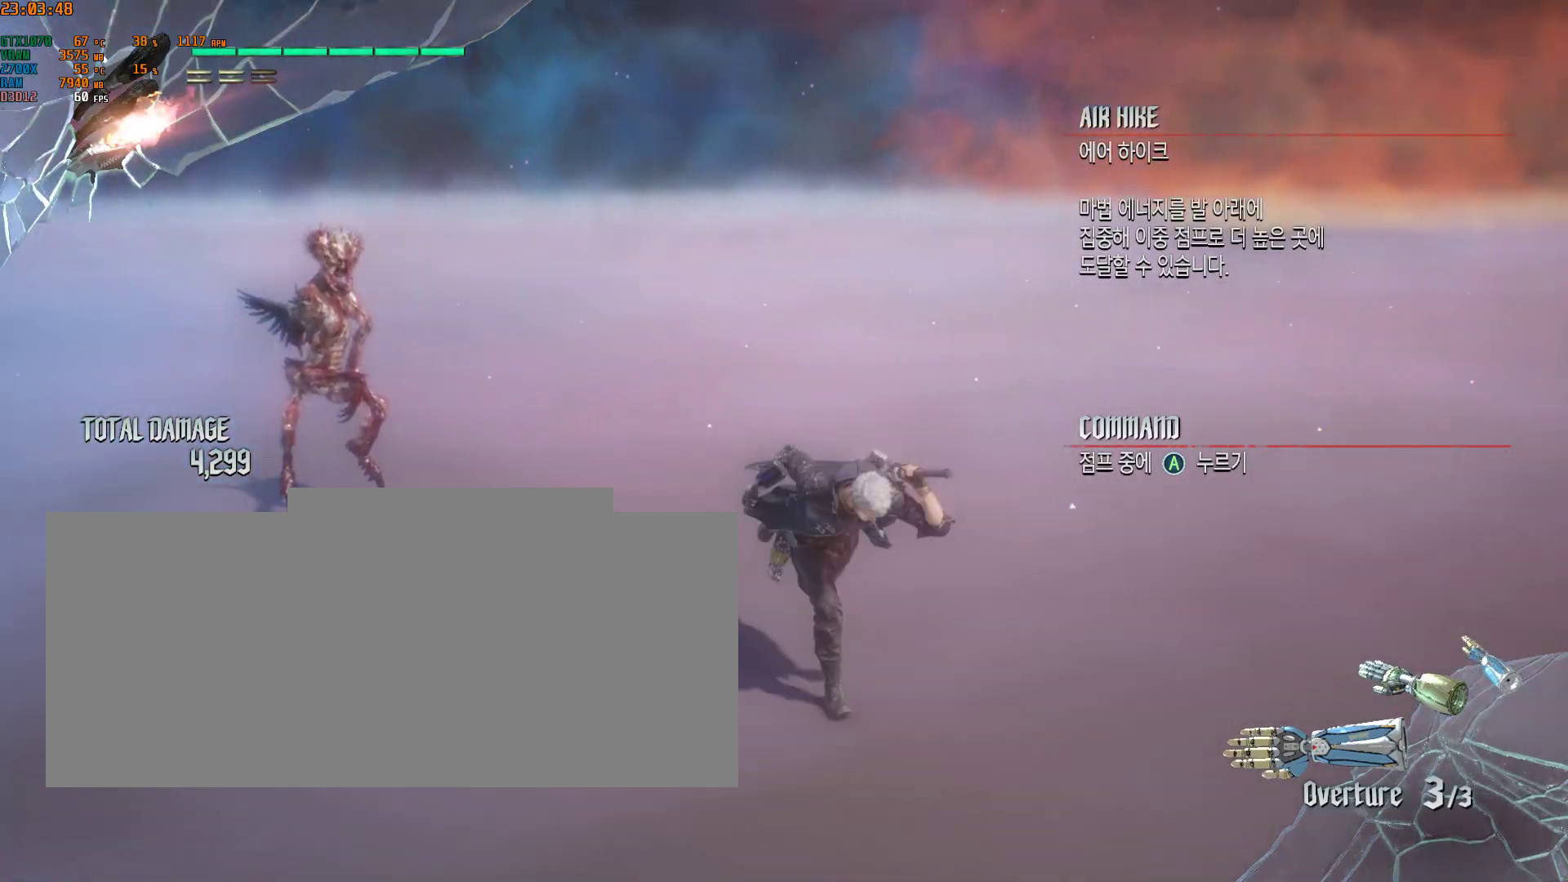
{"buttons": [], "left_stick": "down-left", "events": [[117, "left_stick", "down-left"]]}
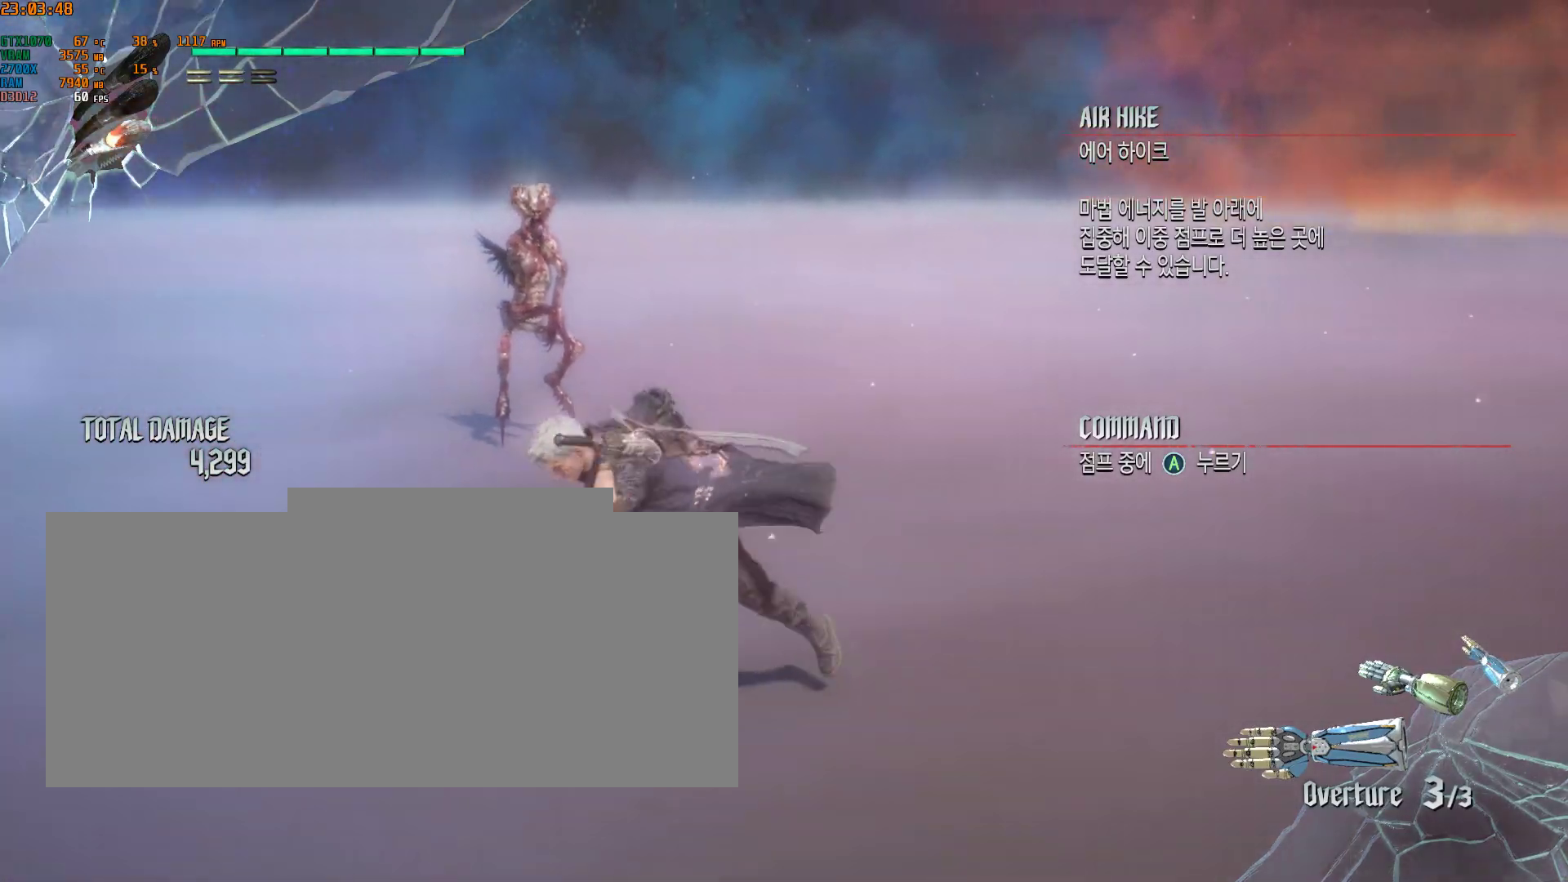
{"buttons": [], "left_stick": "up-left", "events": [[67, "left_stick", "left"], [333, "left_stick", "up-left"]]}
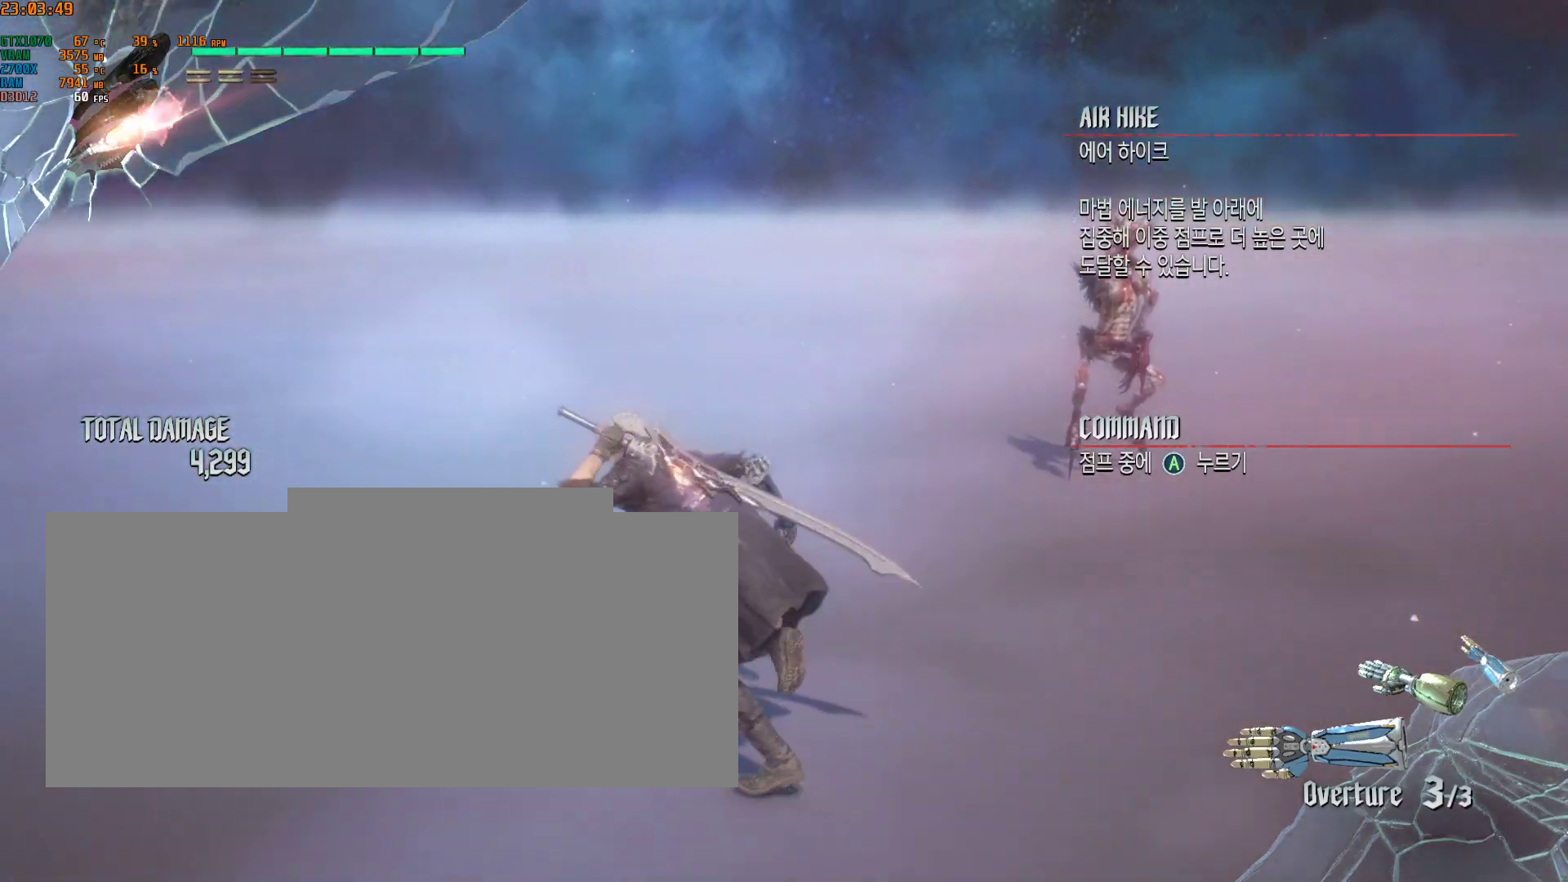
{"buttons": [], "left_stick": "up-right", "events": [[183, "left_stick", "up"], [467, "left_stick", "up-right"]]}
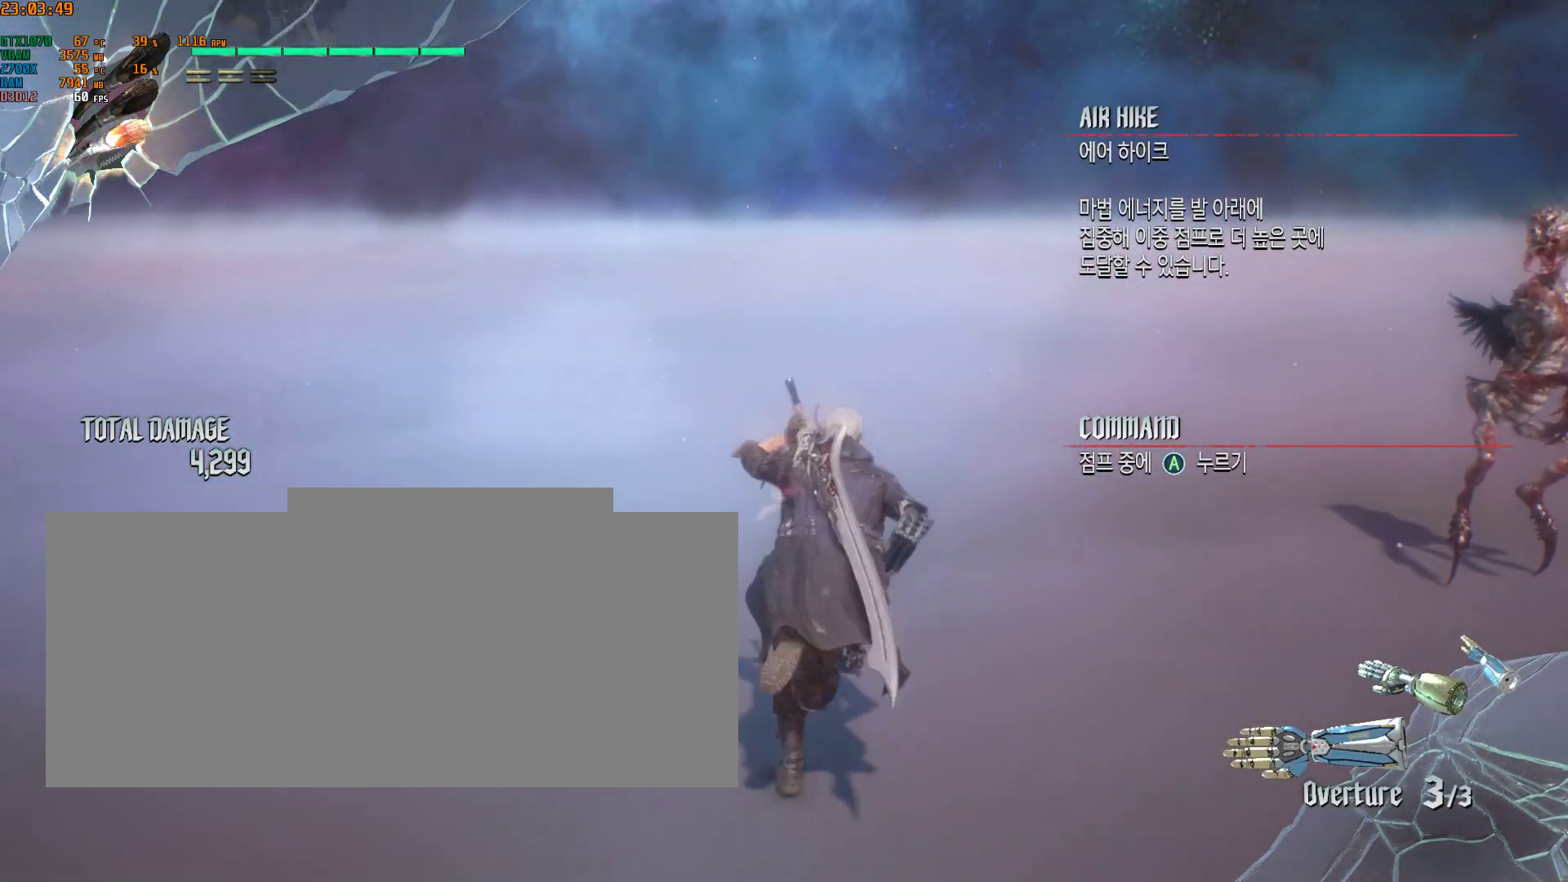
{"buttons": [], "left_stick": "right", "events": [[483, "left_stick", "right"]]}
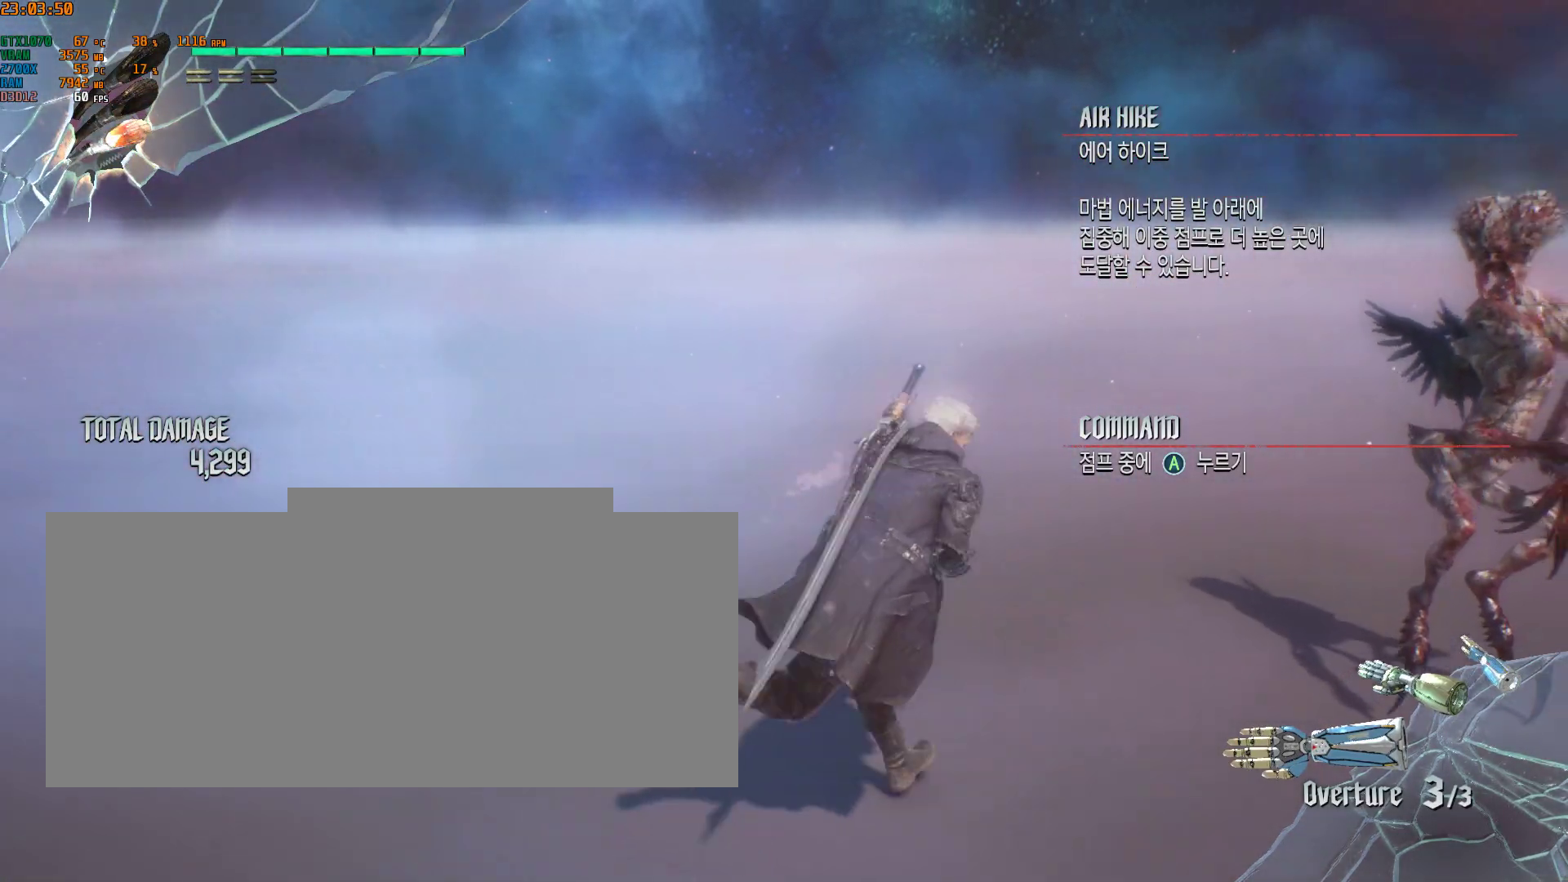
{"buttons": ["Y"], "left_stick": "up-right", "events": [[17, "left_stick", "down-right"], [383, "Y", "down"], [450, "left_stick", "up-right"]]}
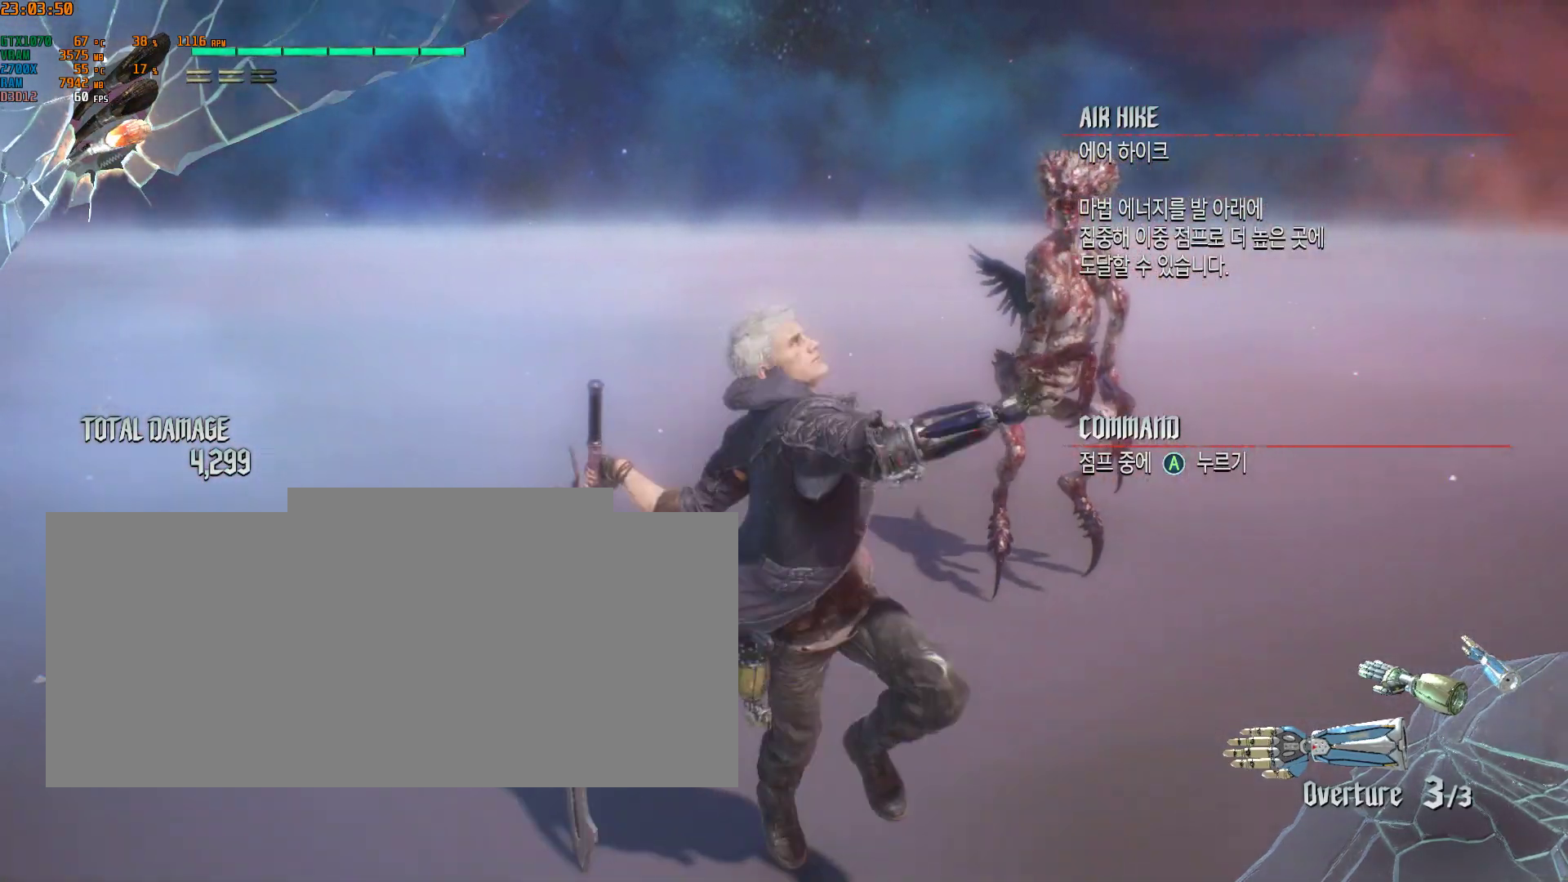
{"buttons": [], "left_stick": "up", "events": [[117, "Y", "up"], [417, "left_stick", "up"]]}
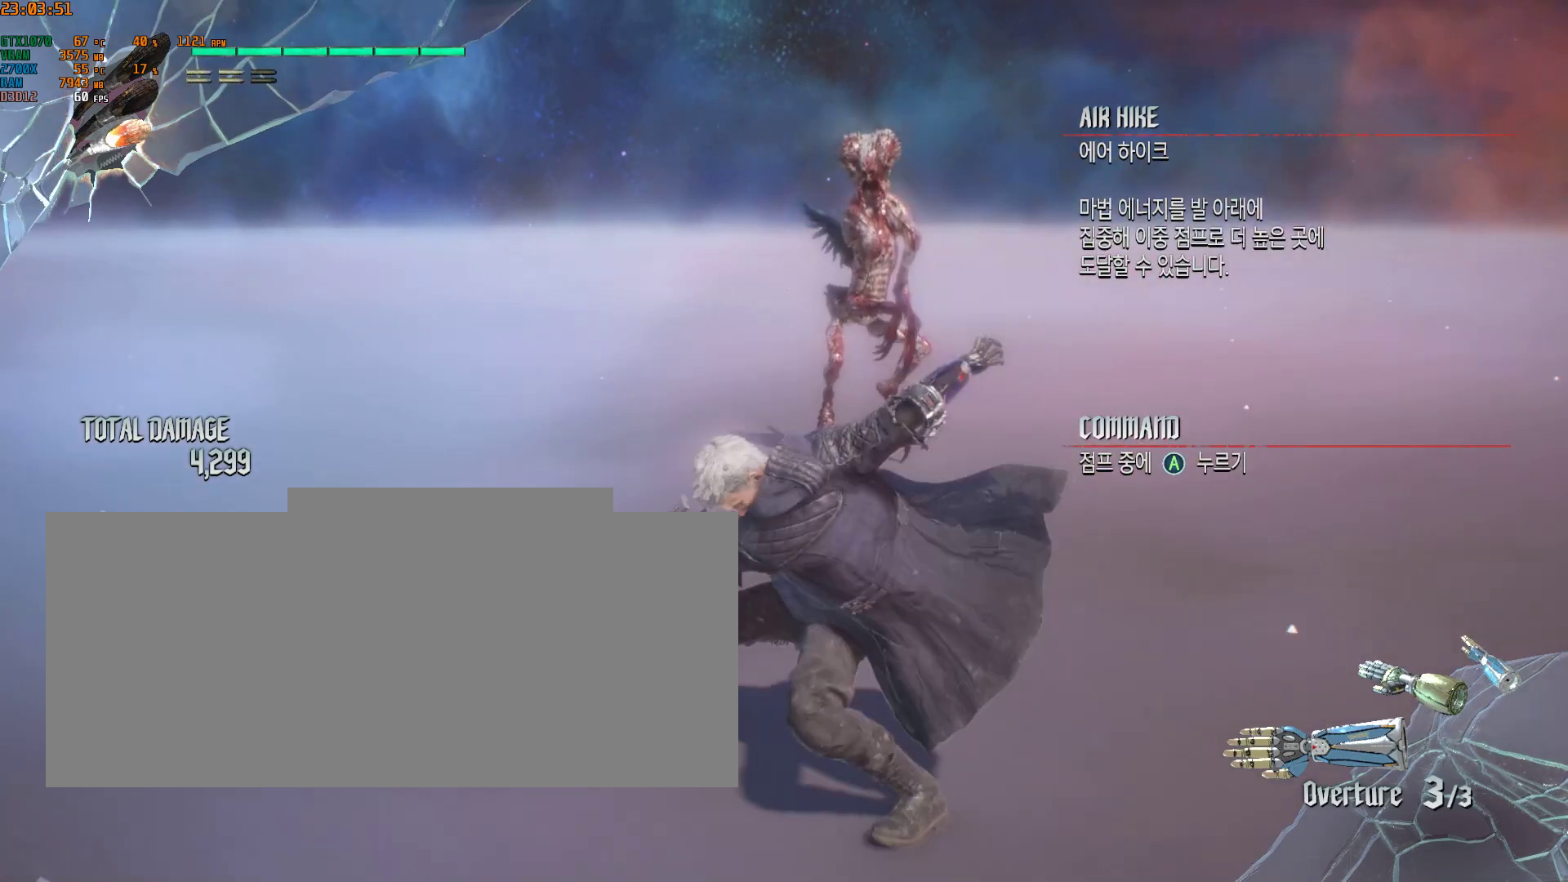
{"buttons": [], "left_stick": "center", "events": [[17, "left_stick", "center"]]}
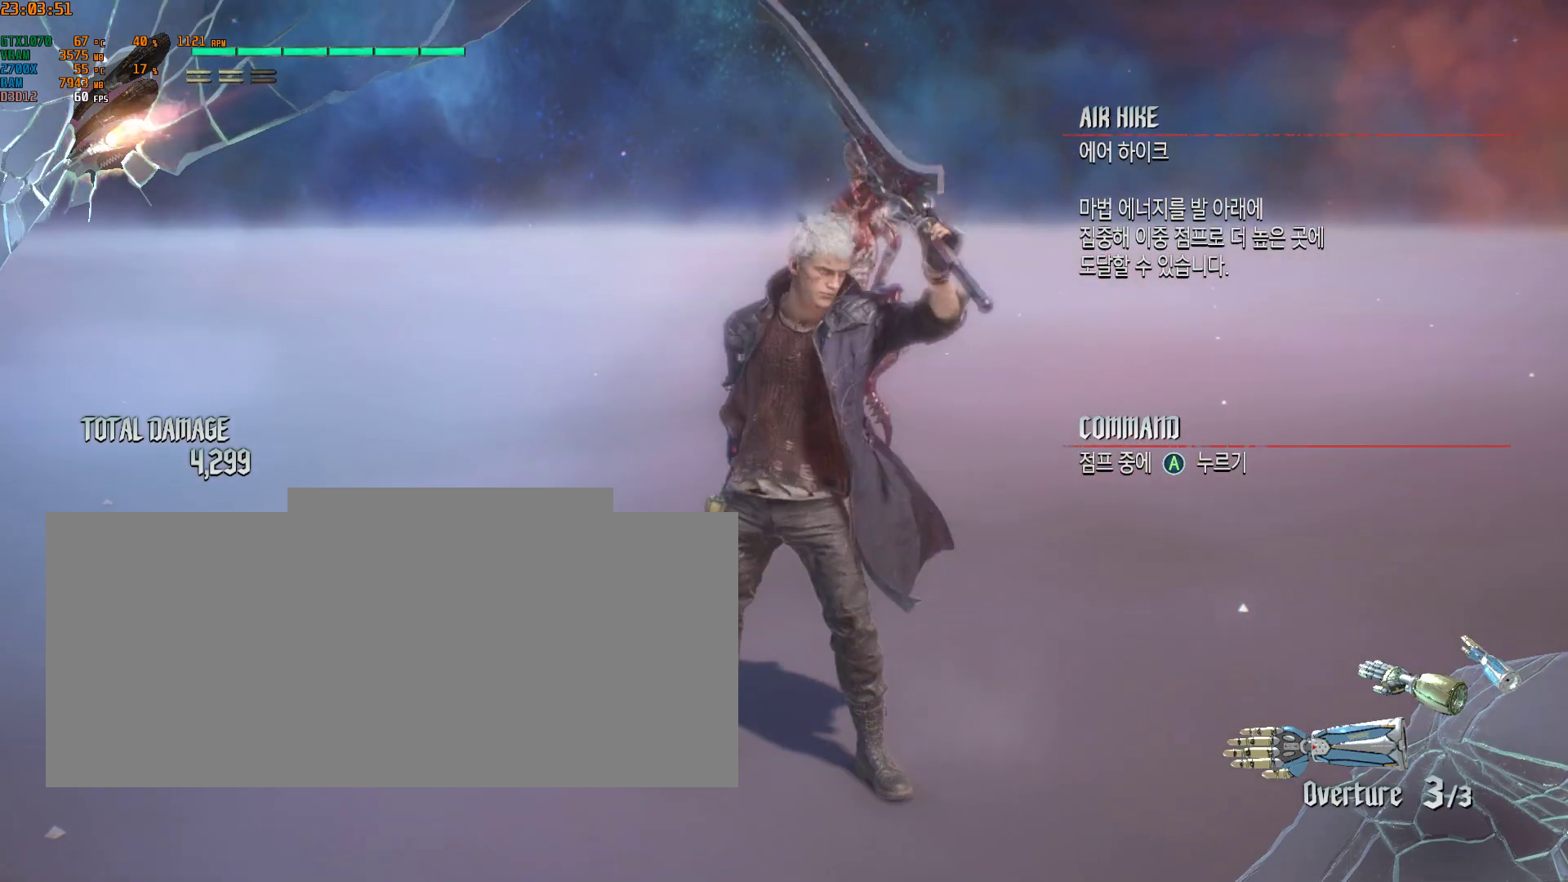
{"buttons": [], "left_stick": "center", "events": []}
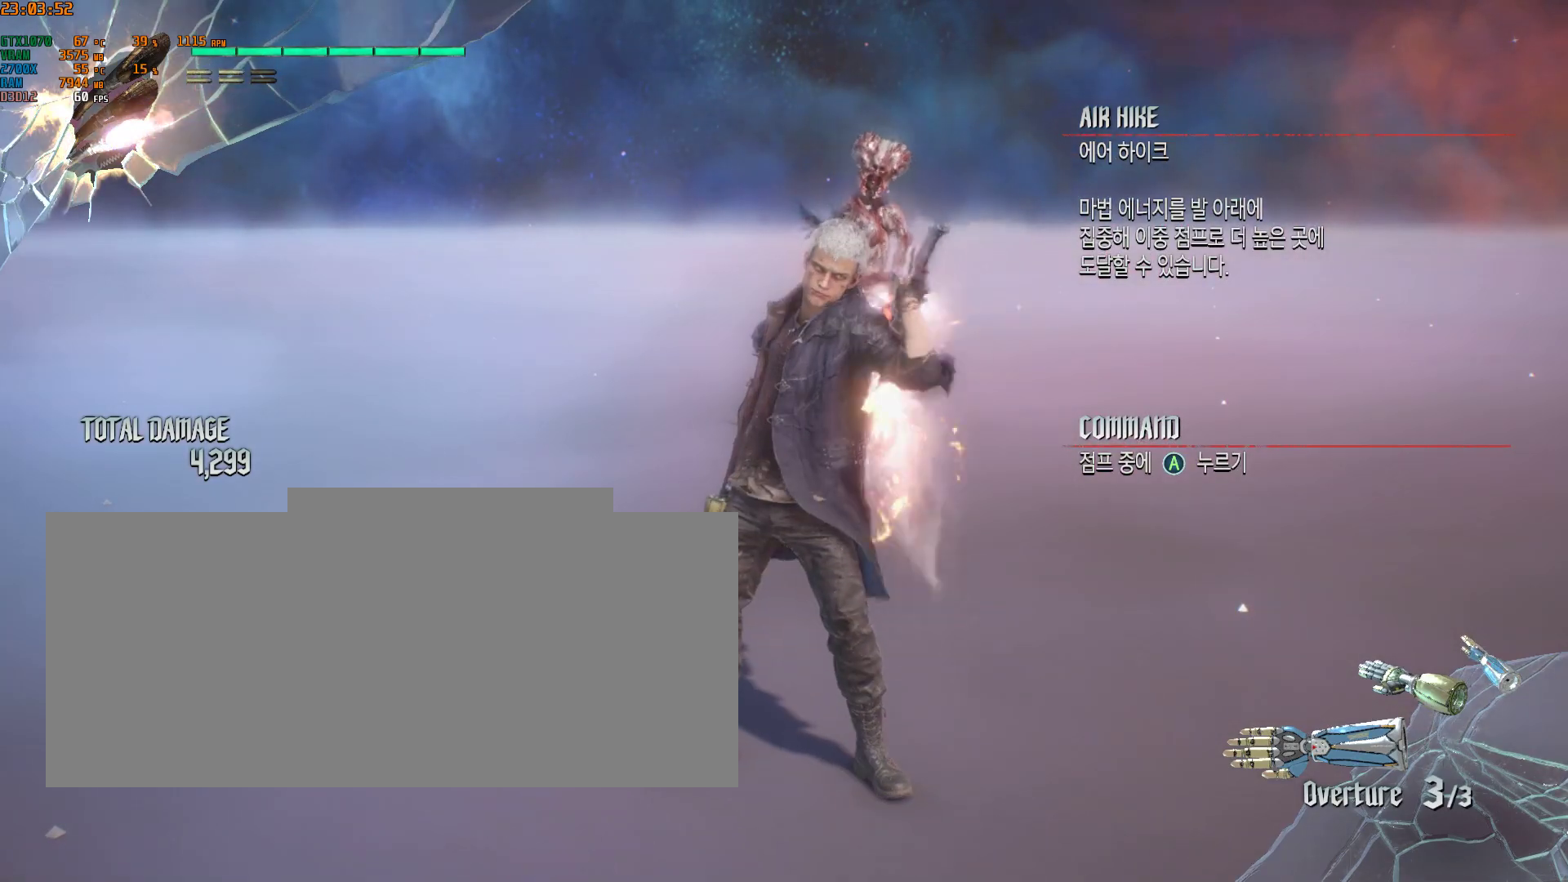
{"buttons": [], "left_stick": "center", "events": []}
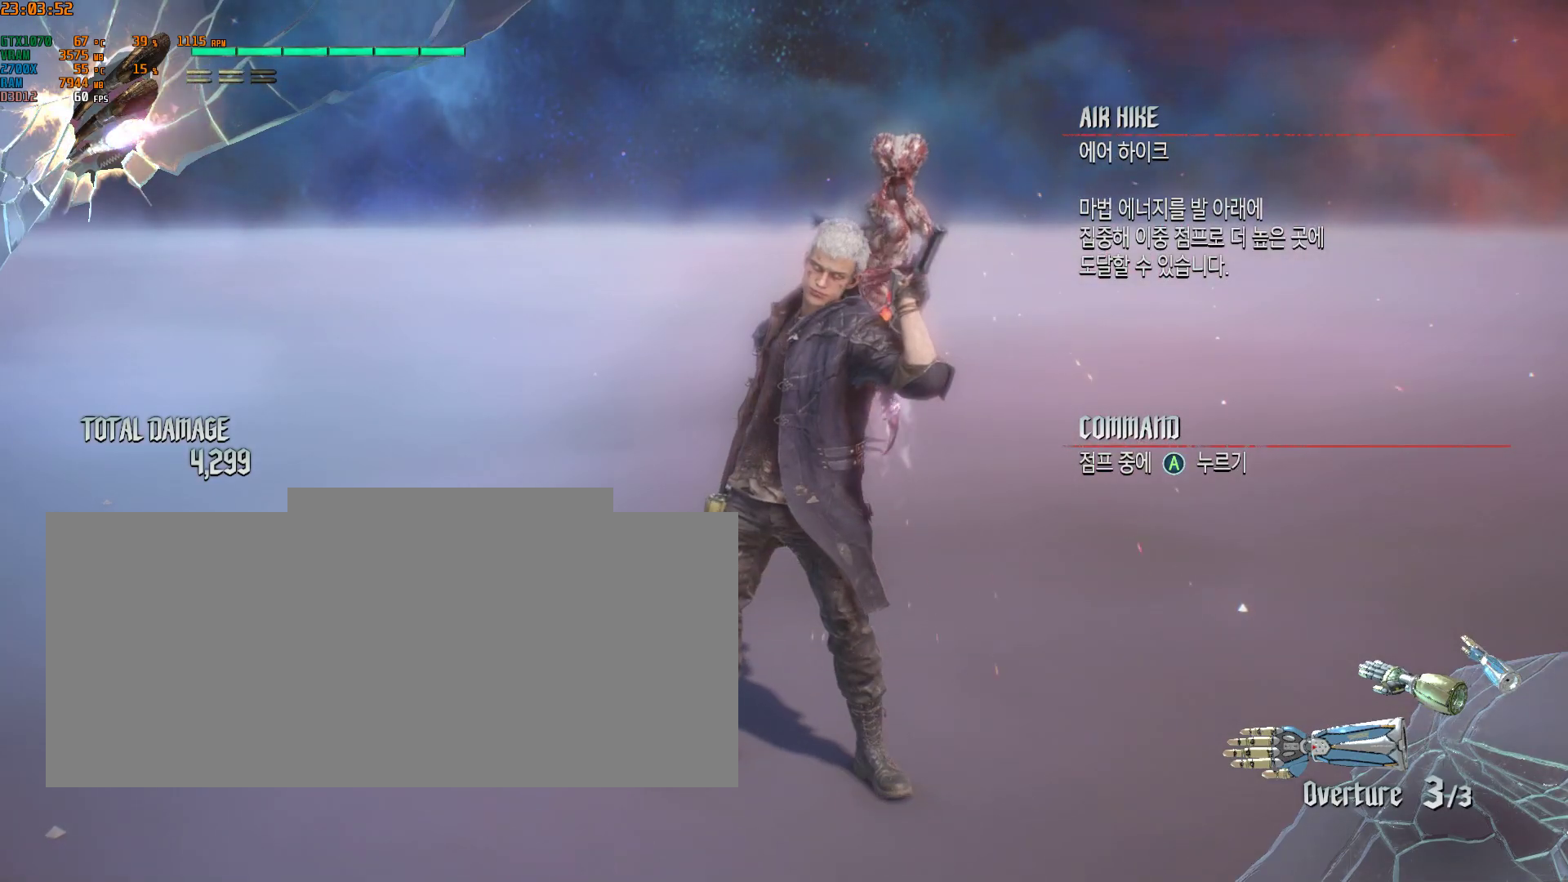
{"buttons": [], "left_stick": "up", "events": [[433, "left_stick", "up"]]}
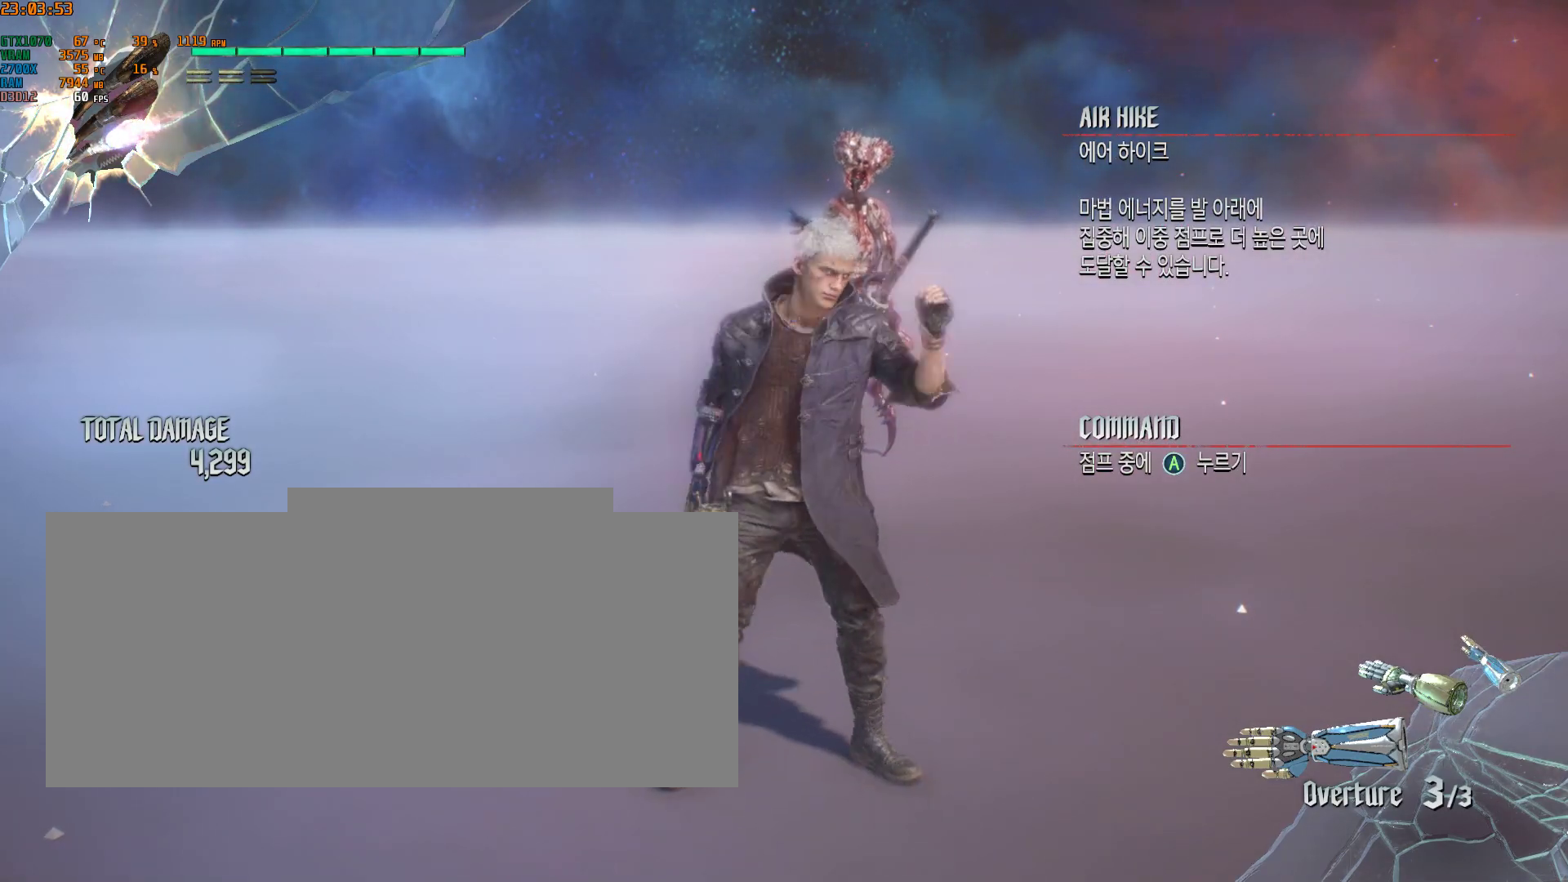
{"buttons": [], "left_stick": "up", "events": []}
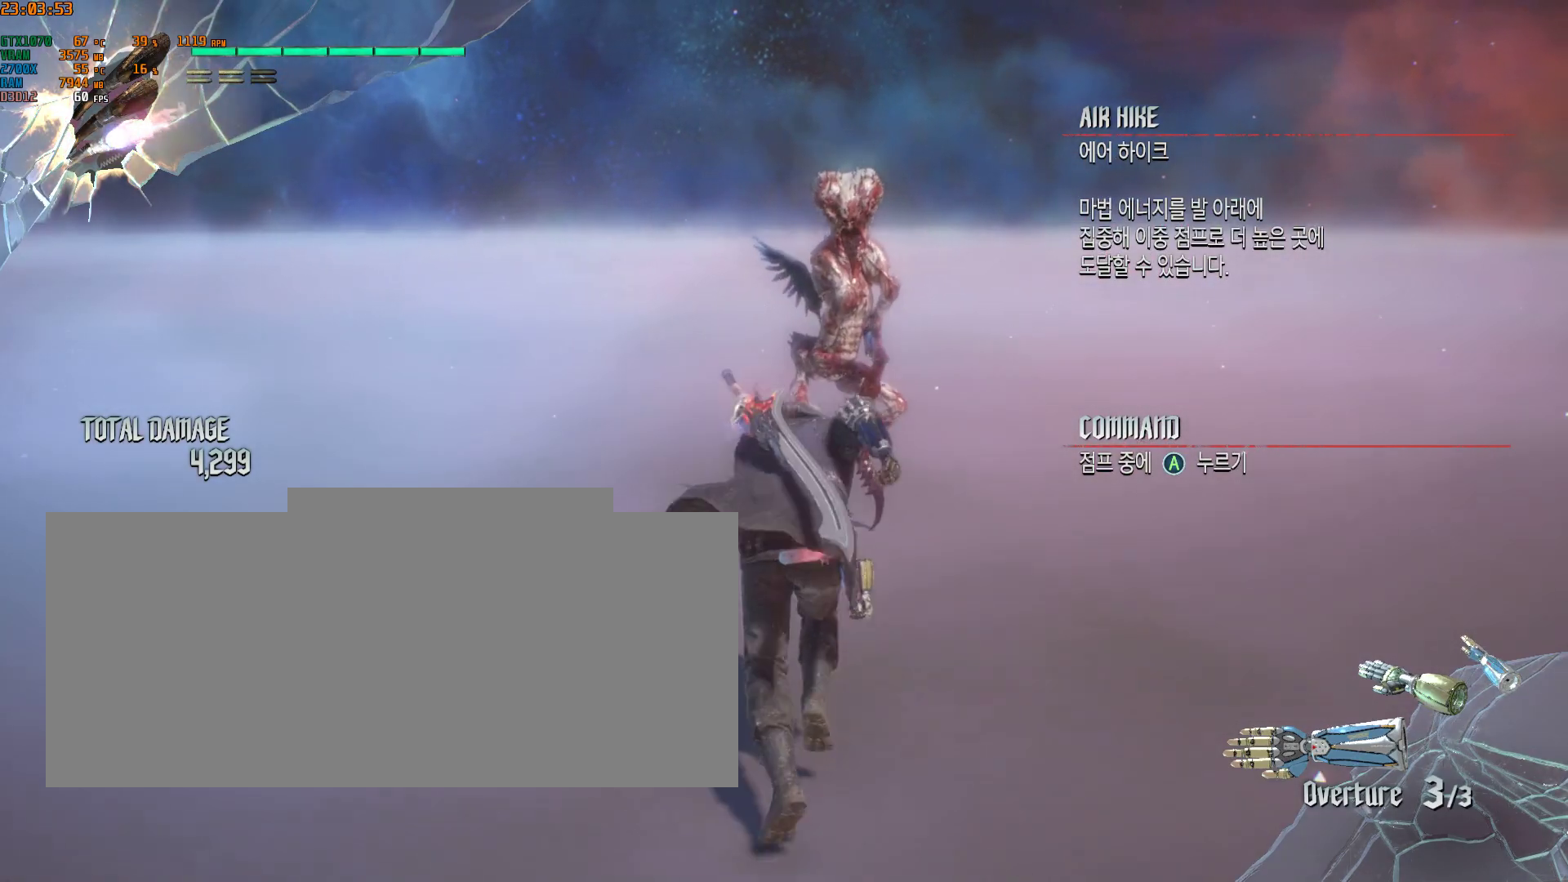
{"buttons": ["Y"], "left_stick": "up", "events": [[483, "Y", "down"]]}
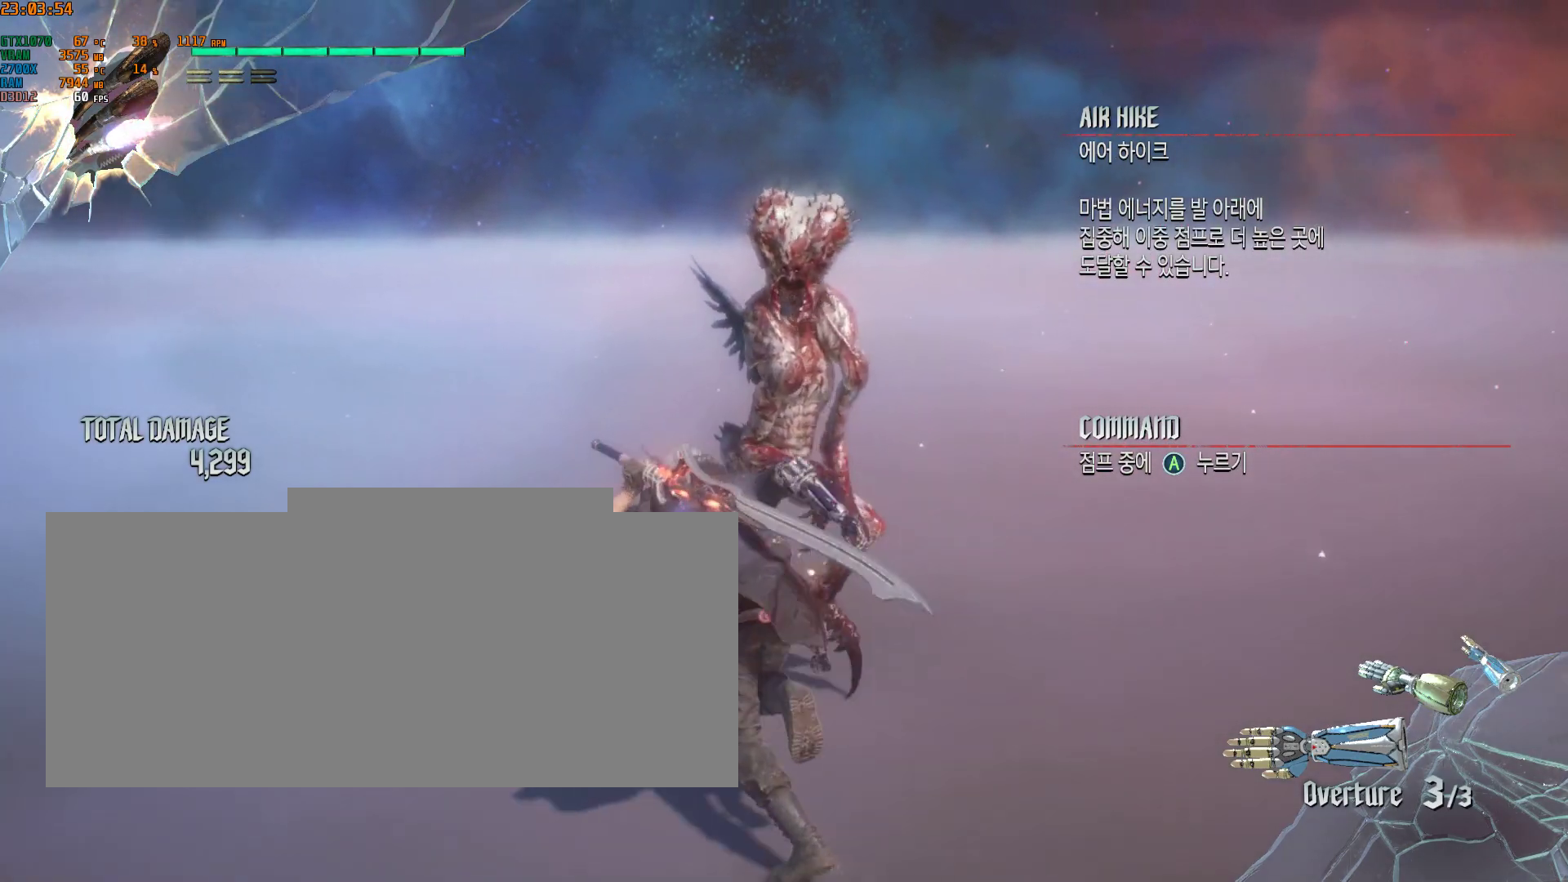
{"buttons": ["Y"], "left_stick": "up", "events": []}
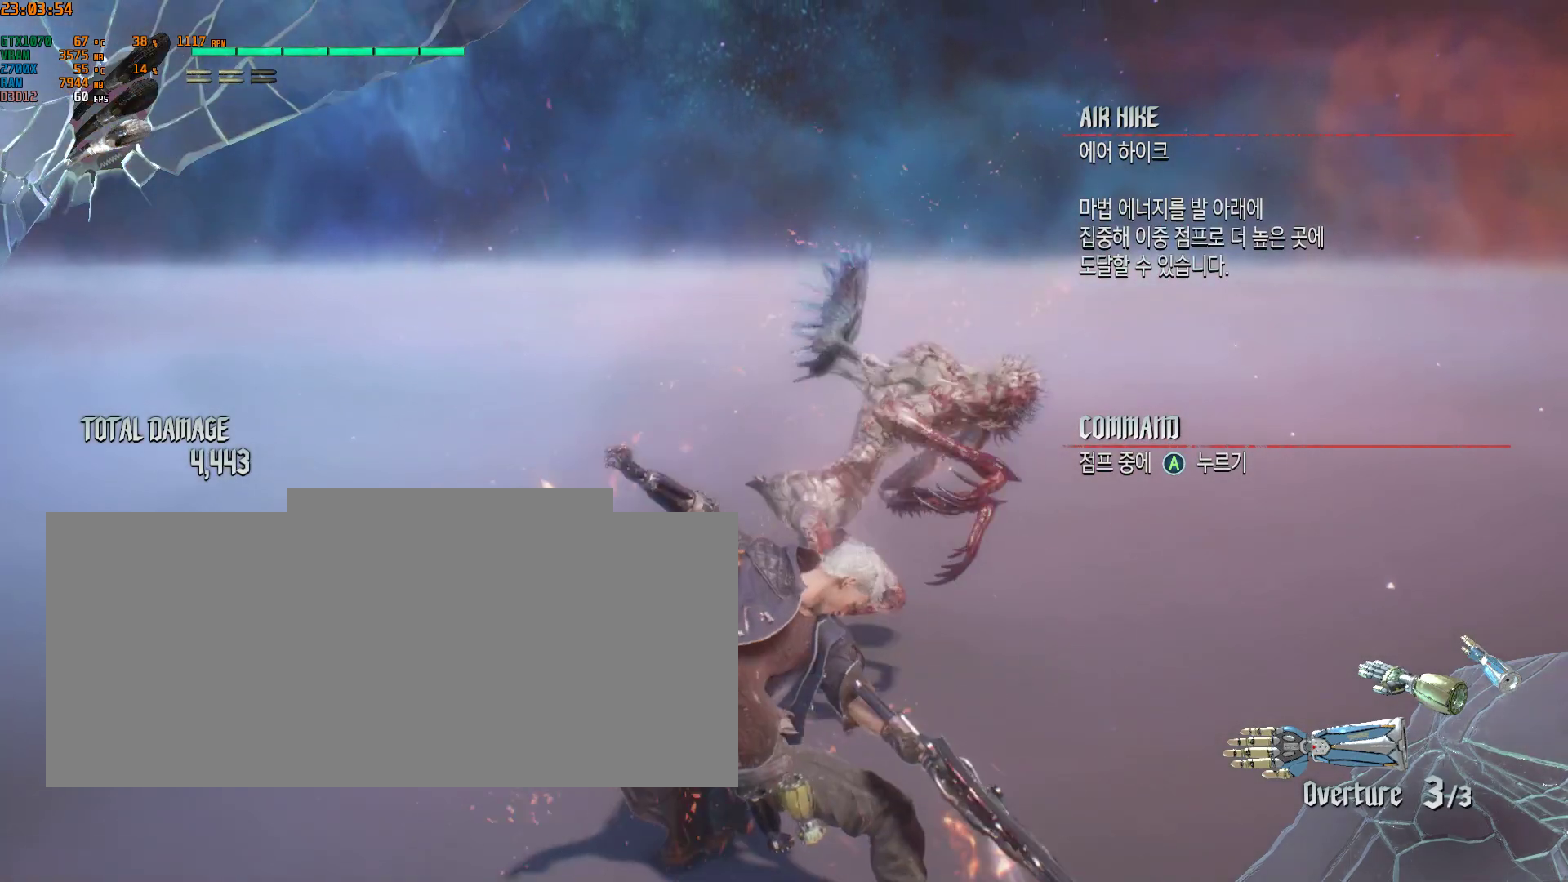
{"buttons": [], "left_stick": "up", "events": [[417, "Y", "up"]]}
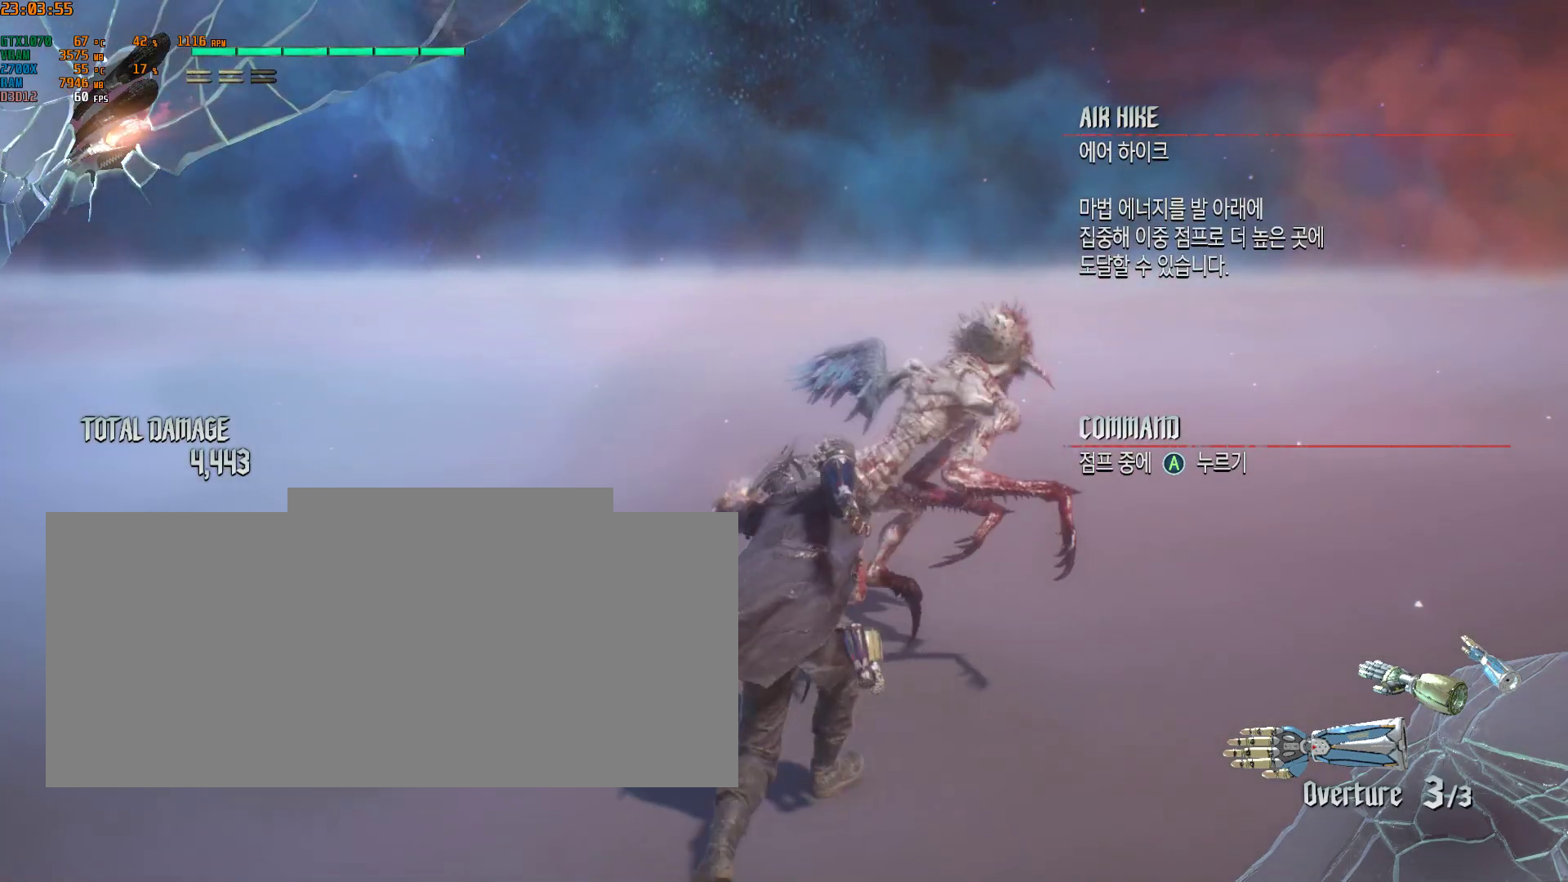
{"buttons": [], "left_stick": "center", "events": [[17, "left_stick", "center"]]}
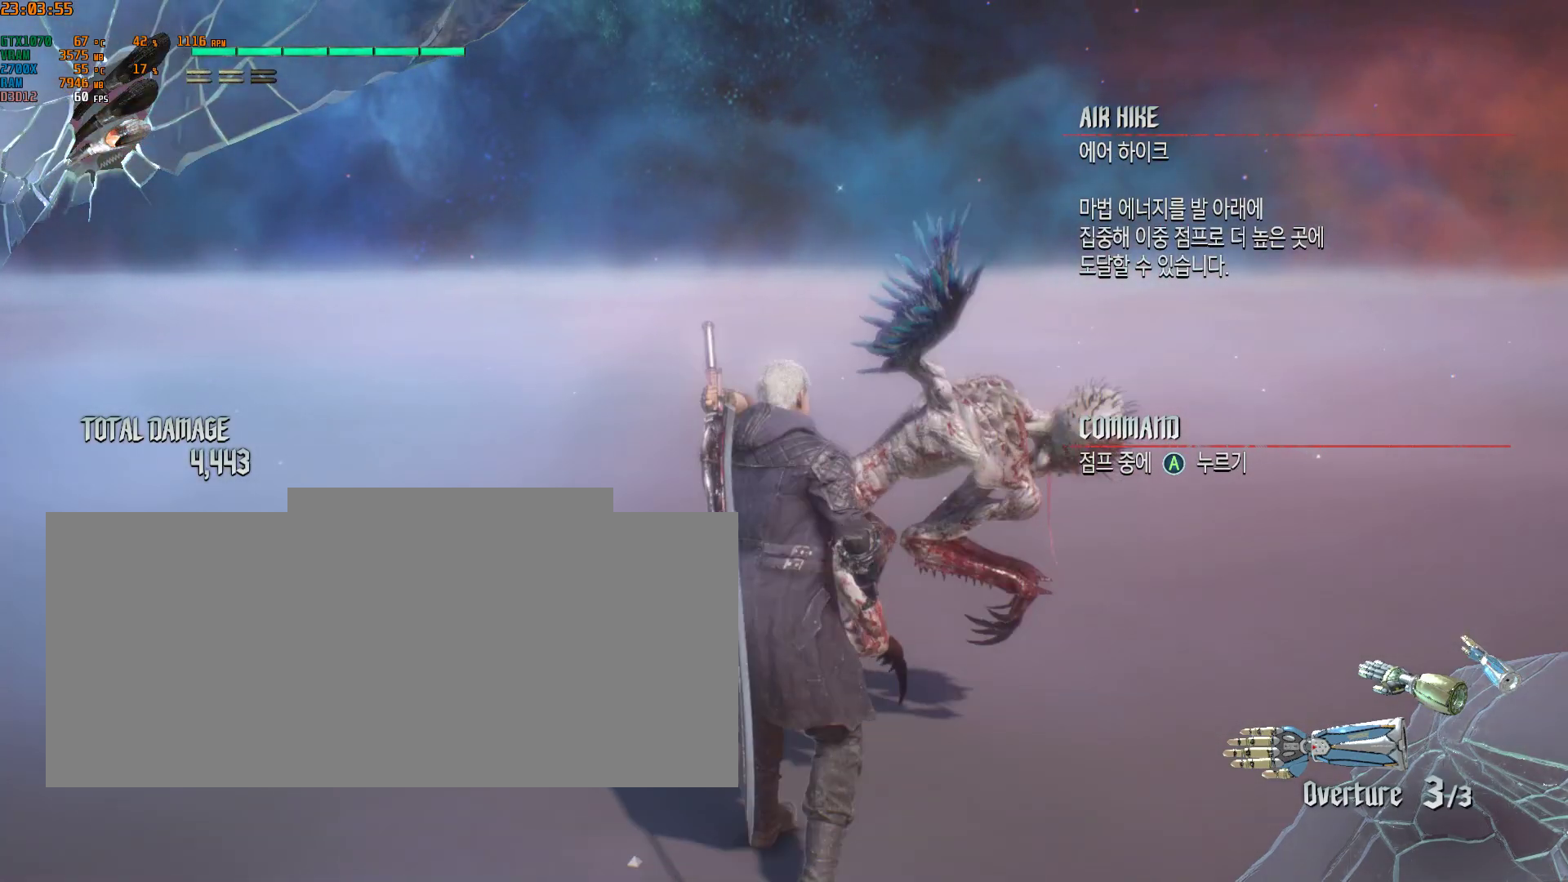
{"buttons": [], "left_stick": "center", "events": []}
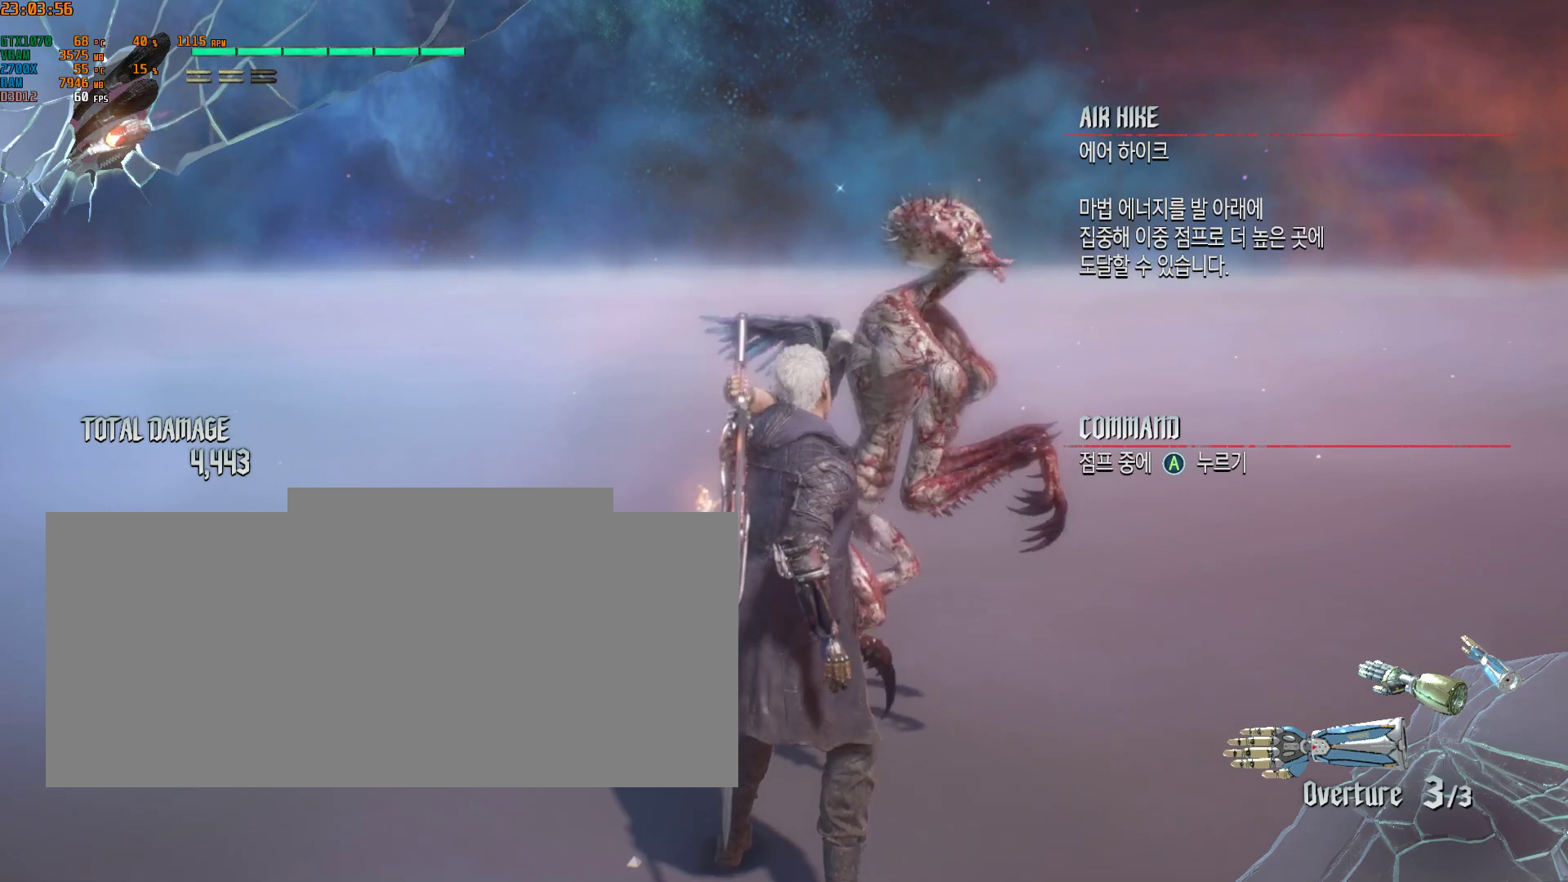
{"buttons": [], "left_stick": "center", "events": []}
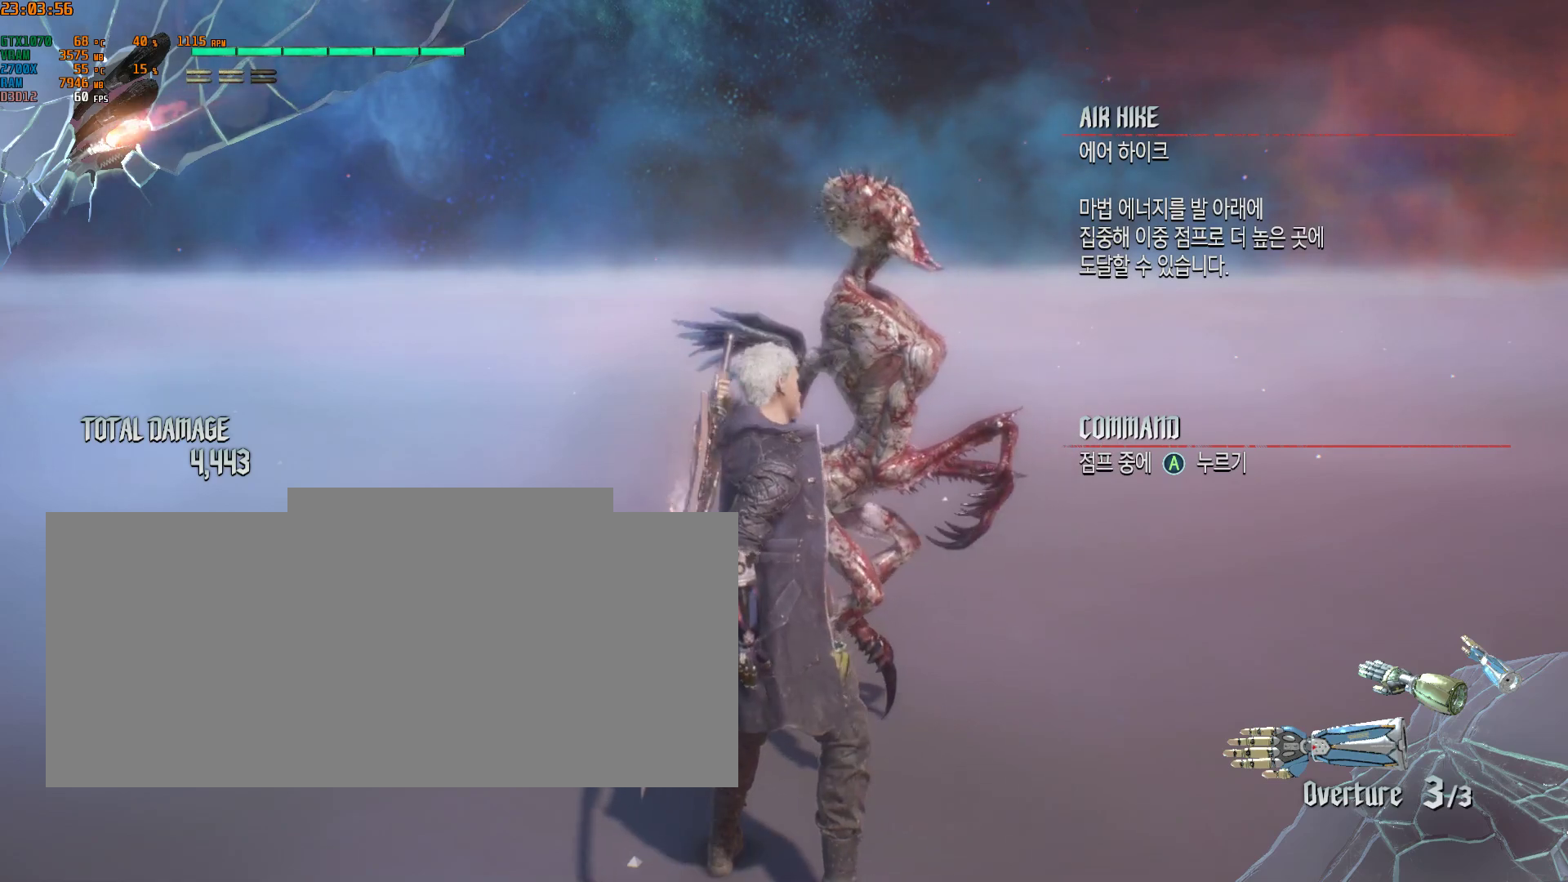
{"buttons": [], "left_stick": "center", "events": []}
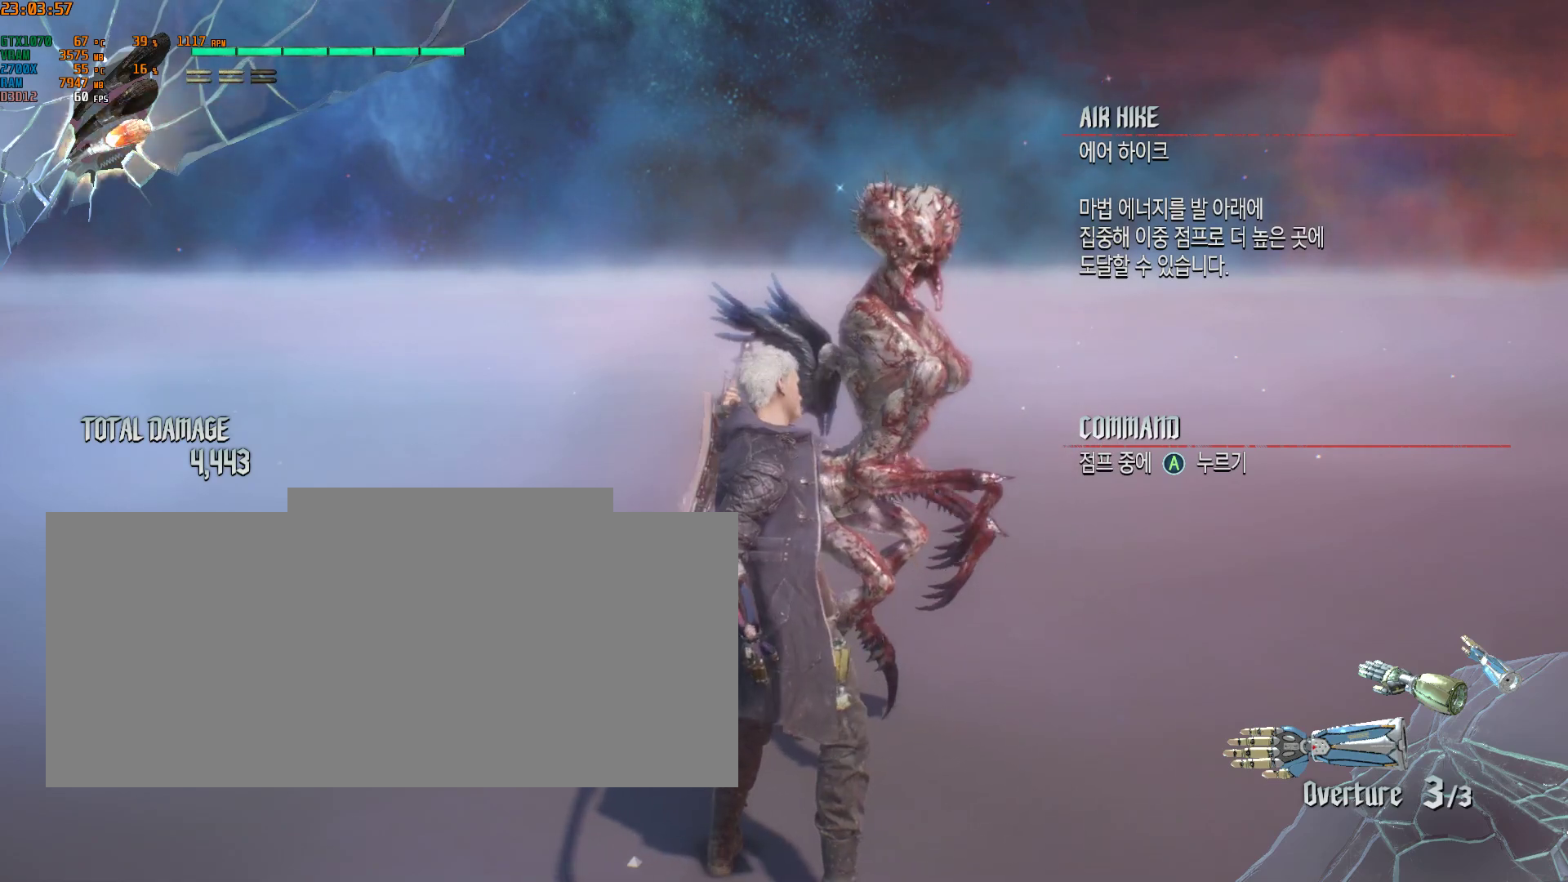
{"buttons": [], "left_stick": "center", "events": []}
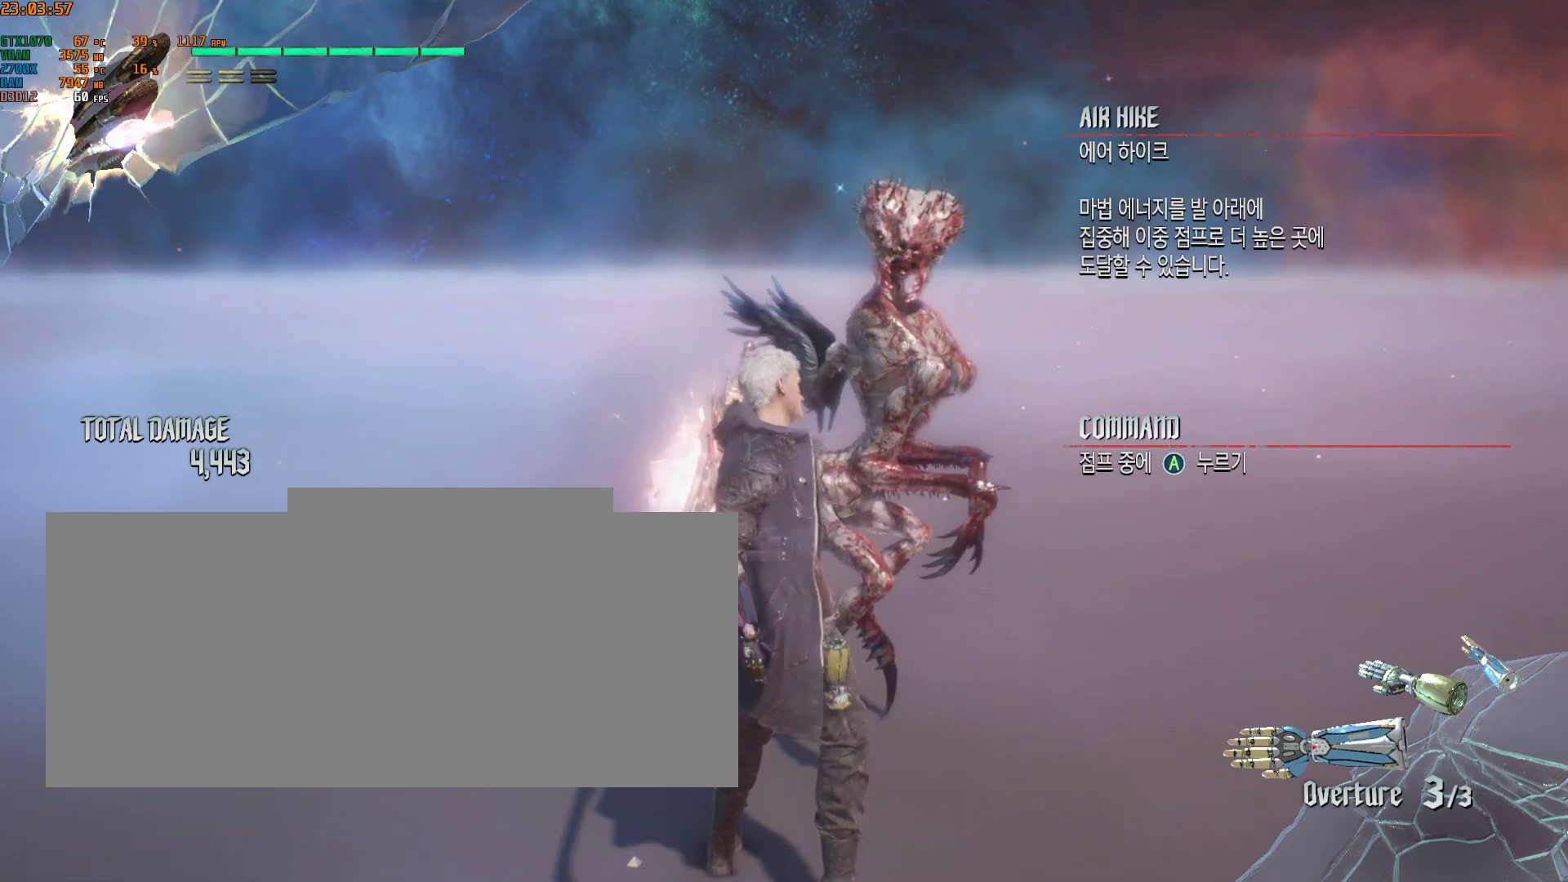
{"buttons": [], "left_stick": "center", "events": []}
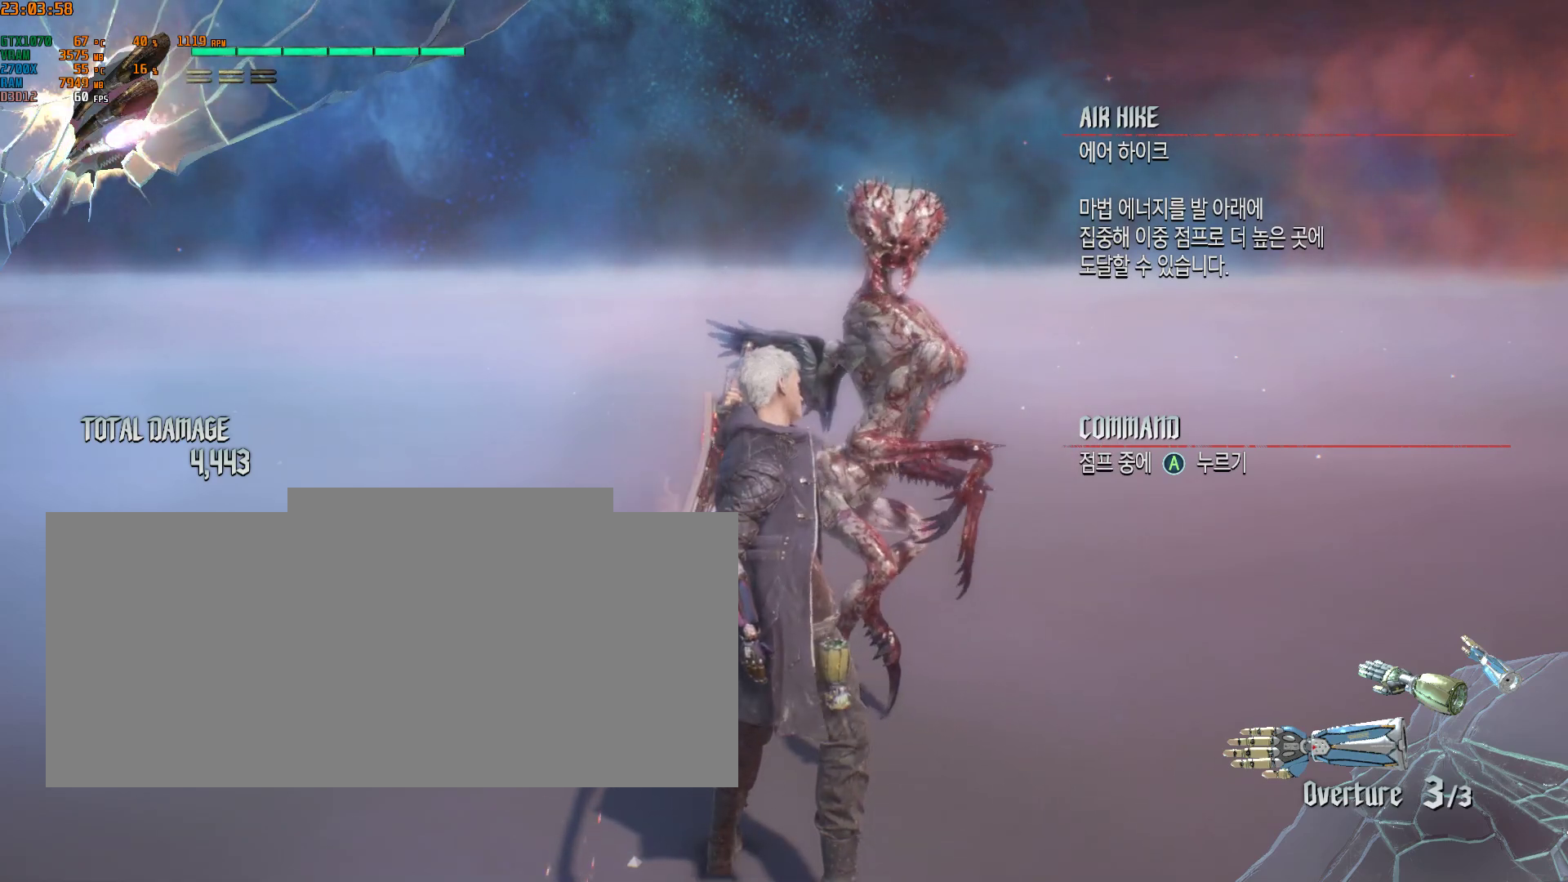
{"buttons": ["Y"], "left_stick": "center", "events": [[133, "Y", "down"]]}
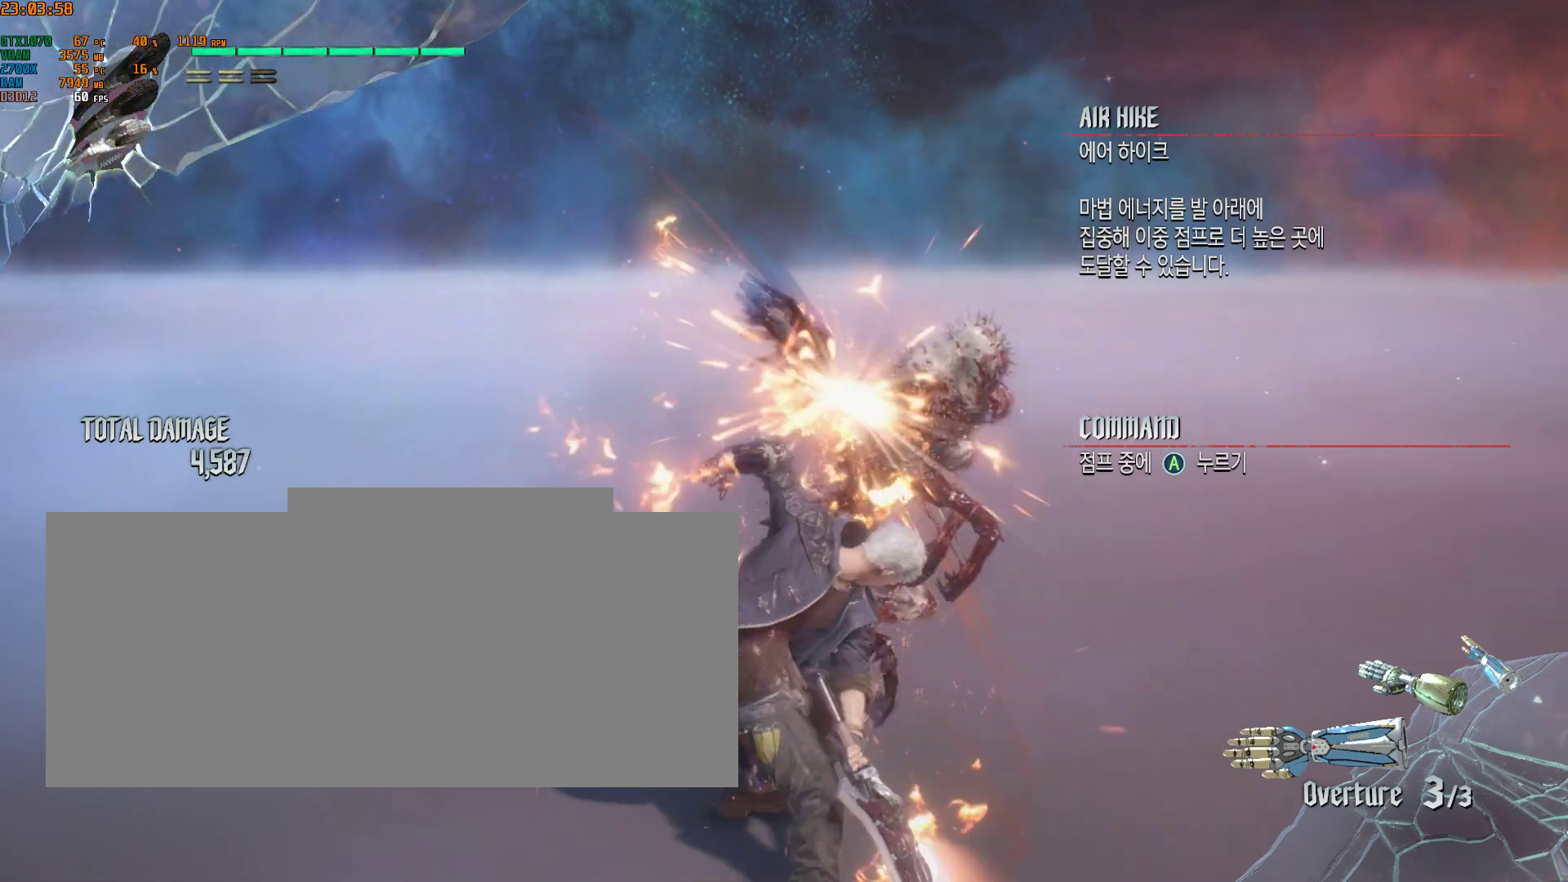
{"buttons": ["Y"], "left_stick": "center", "events": []}
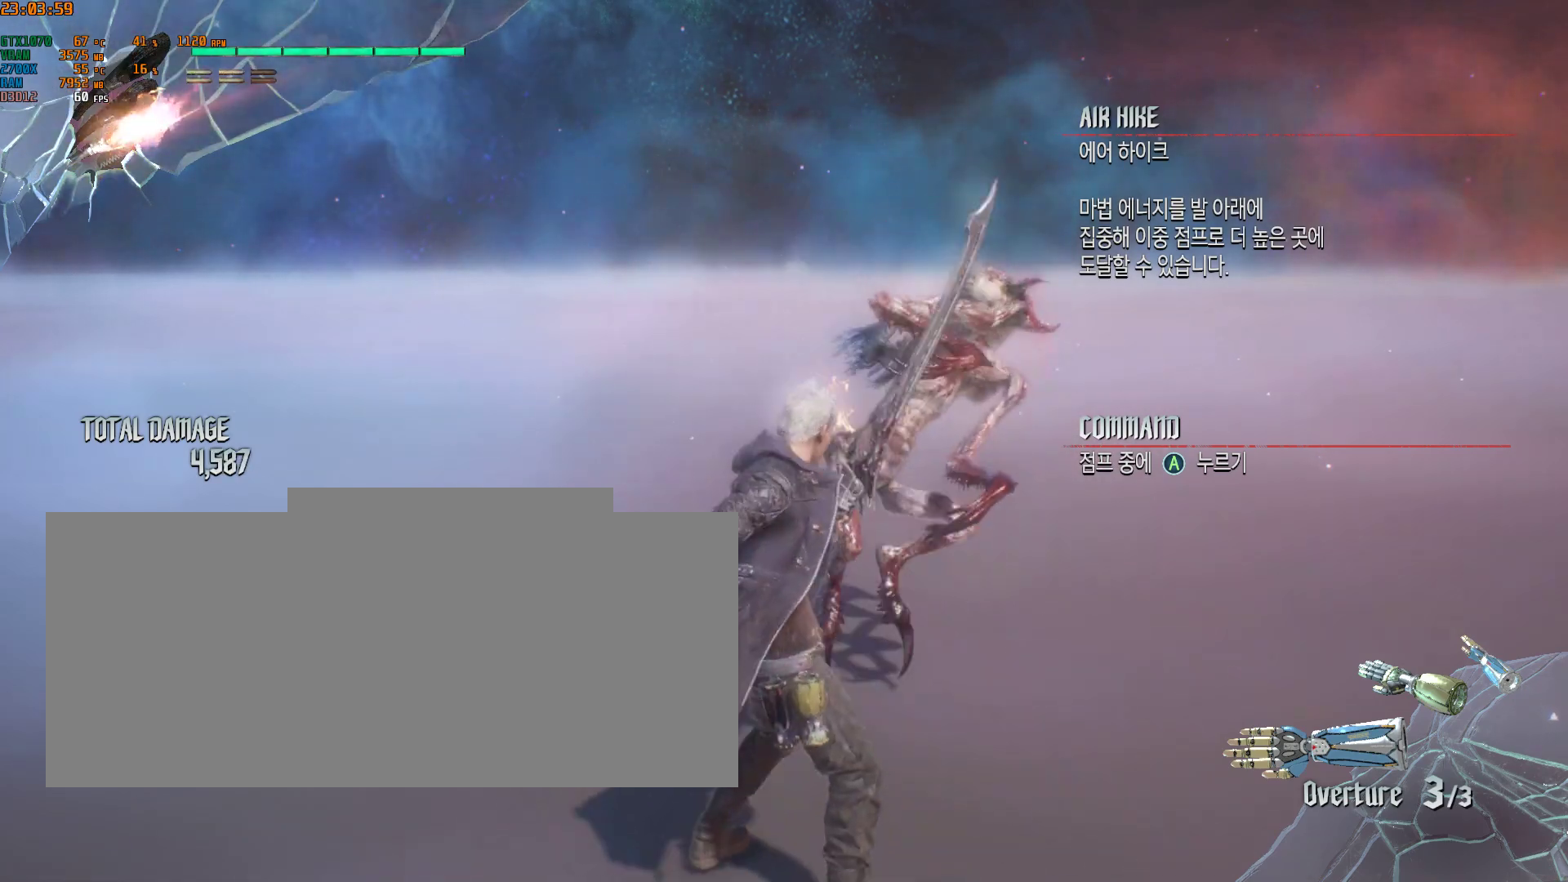
{"buttons": [], "left_stick": "center", "events": [[67, "Y", "up"]]}